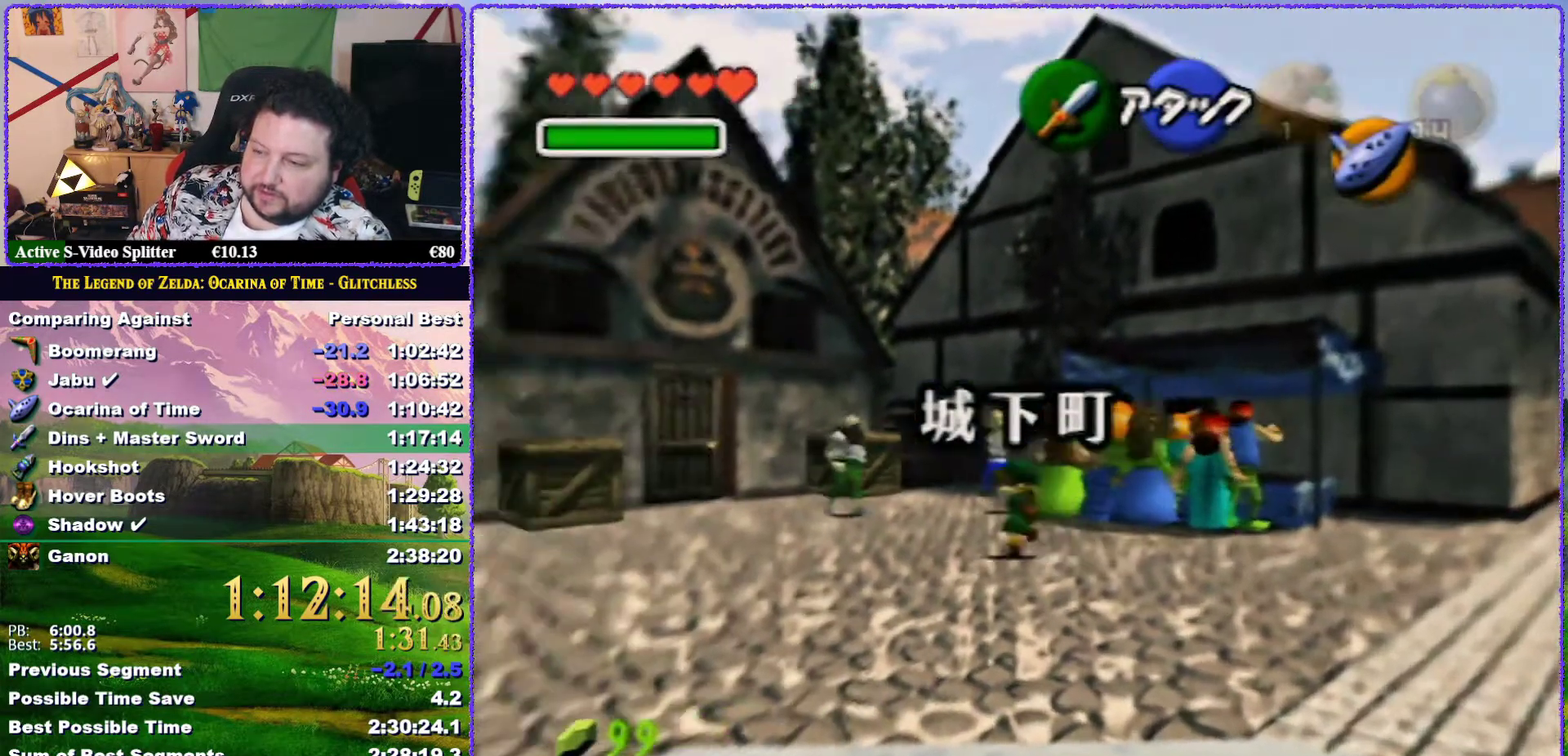
Gameplay with a controller (Nintendo layout); each line is a JSON object with the inputs held at the frame after it. "events" lists button and stick changes between this image and that frame as [ms after this image, input, new state], when the widget could be followed in between. Not read: L3 R3.
{"buttons": ["A"], "left_stick": "up-left", "events": []}
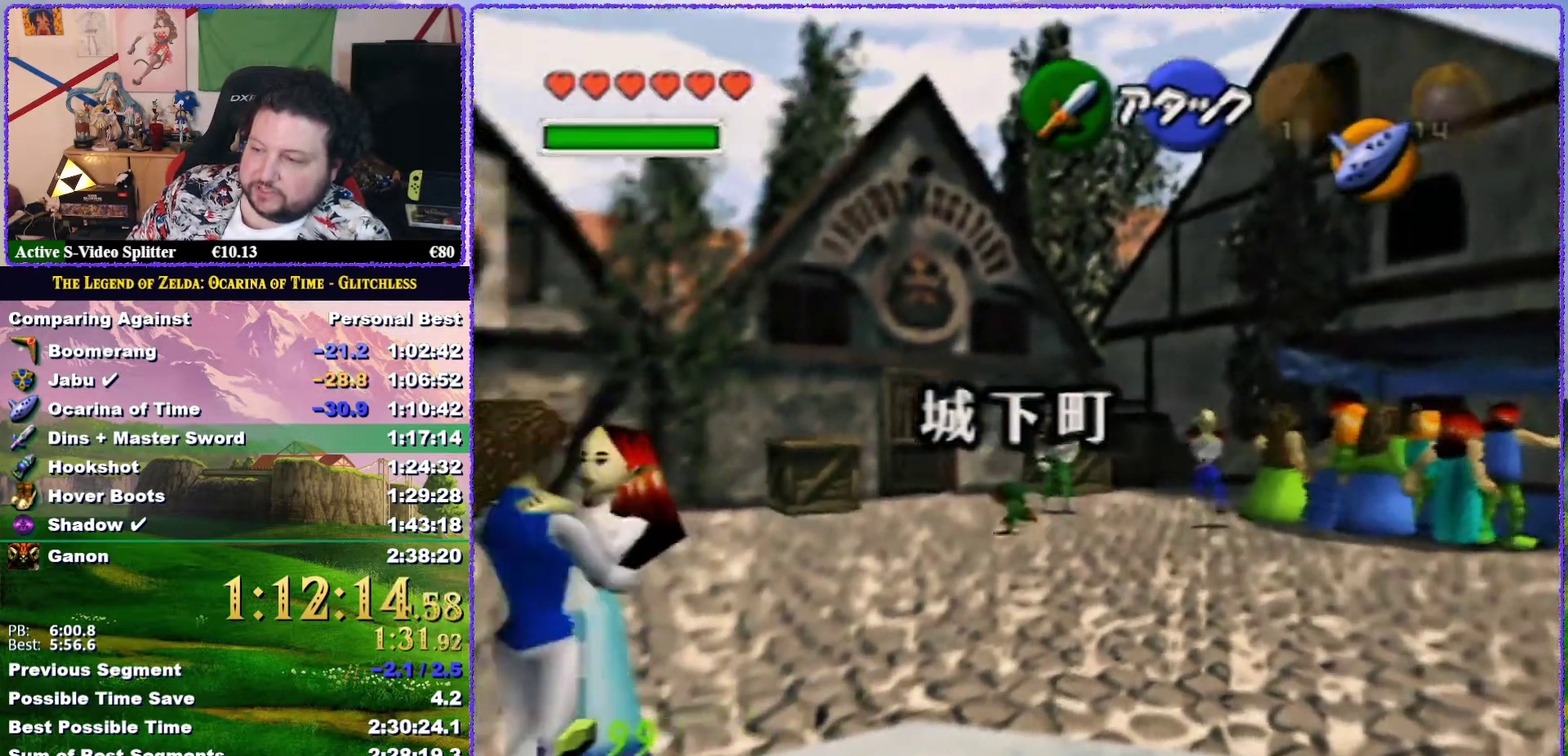
{"buttons": [], "left_stick": "up", "events": [[17, "A", "up"], [283, "left_stick", "up"]]}
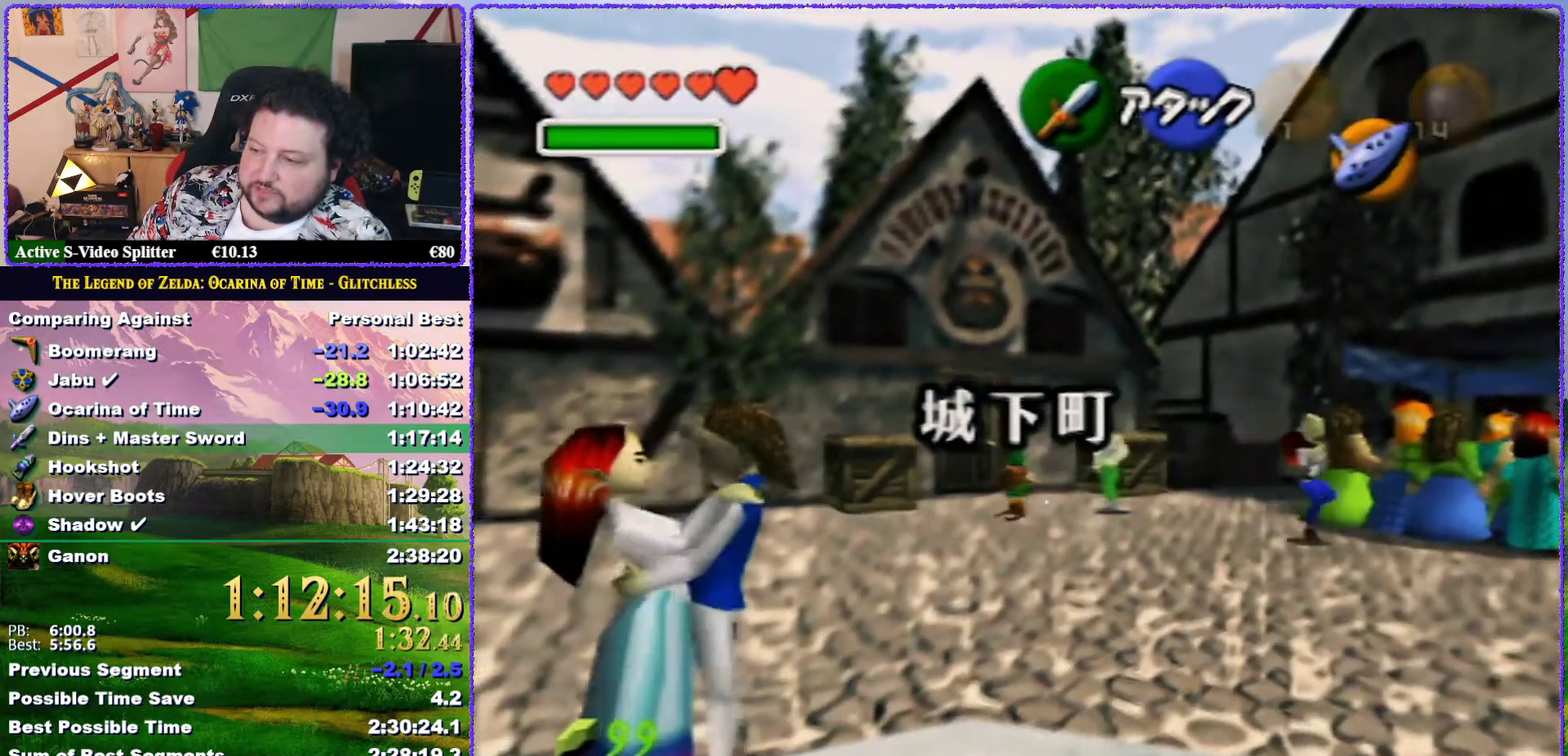
{"buttons": [], "left_stick": "up-left", "events": [[250, "left_stick", "up-left"]]}
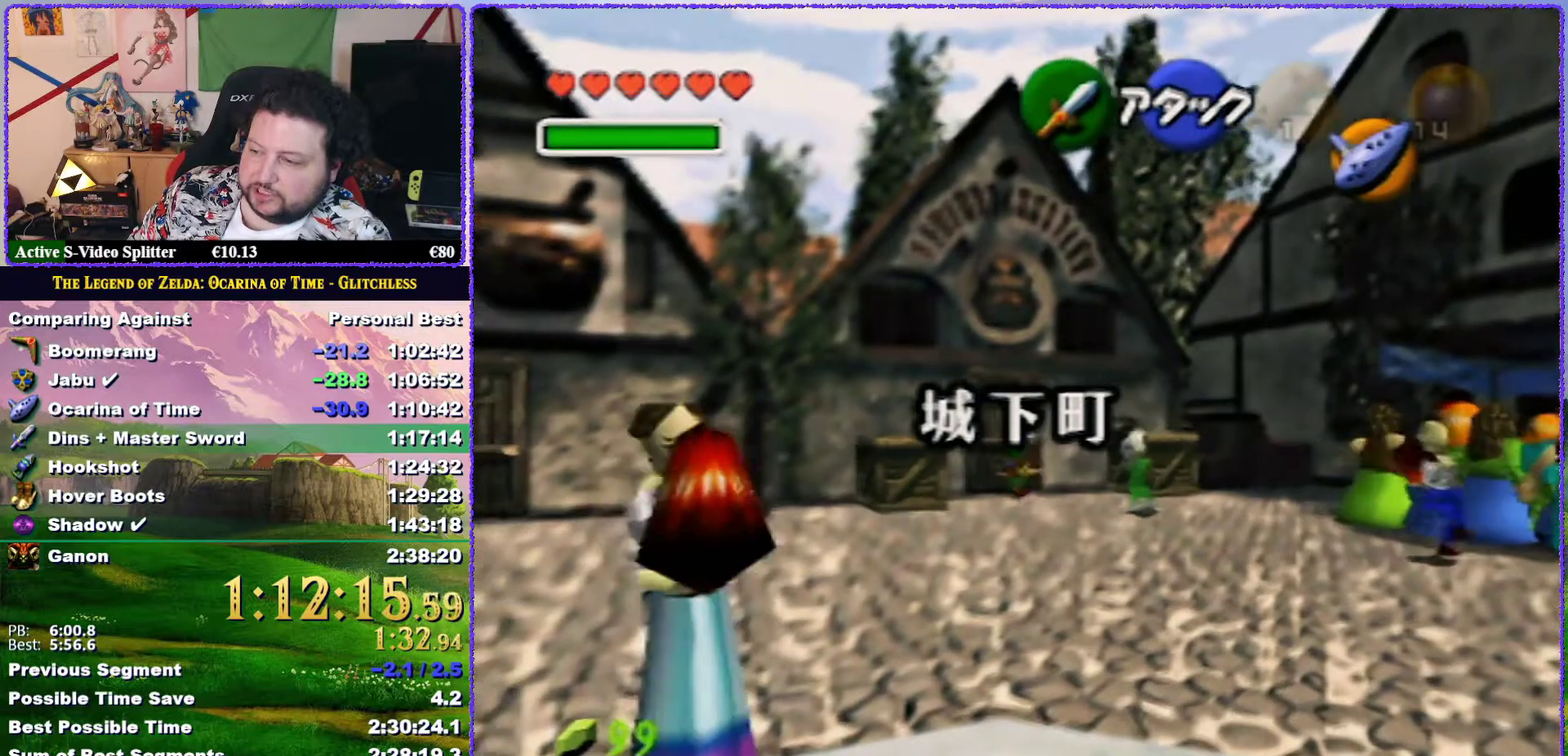
{"buttons": ["A"], "left_stick": "up", "events": [[83, "left_stick", "up"], [500, "A", "down"]]}
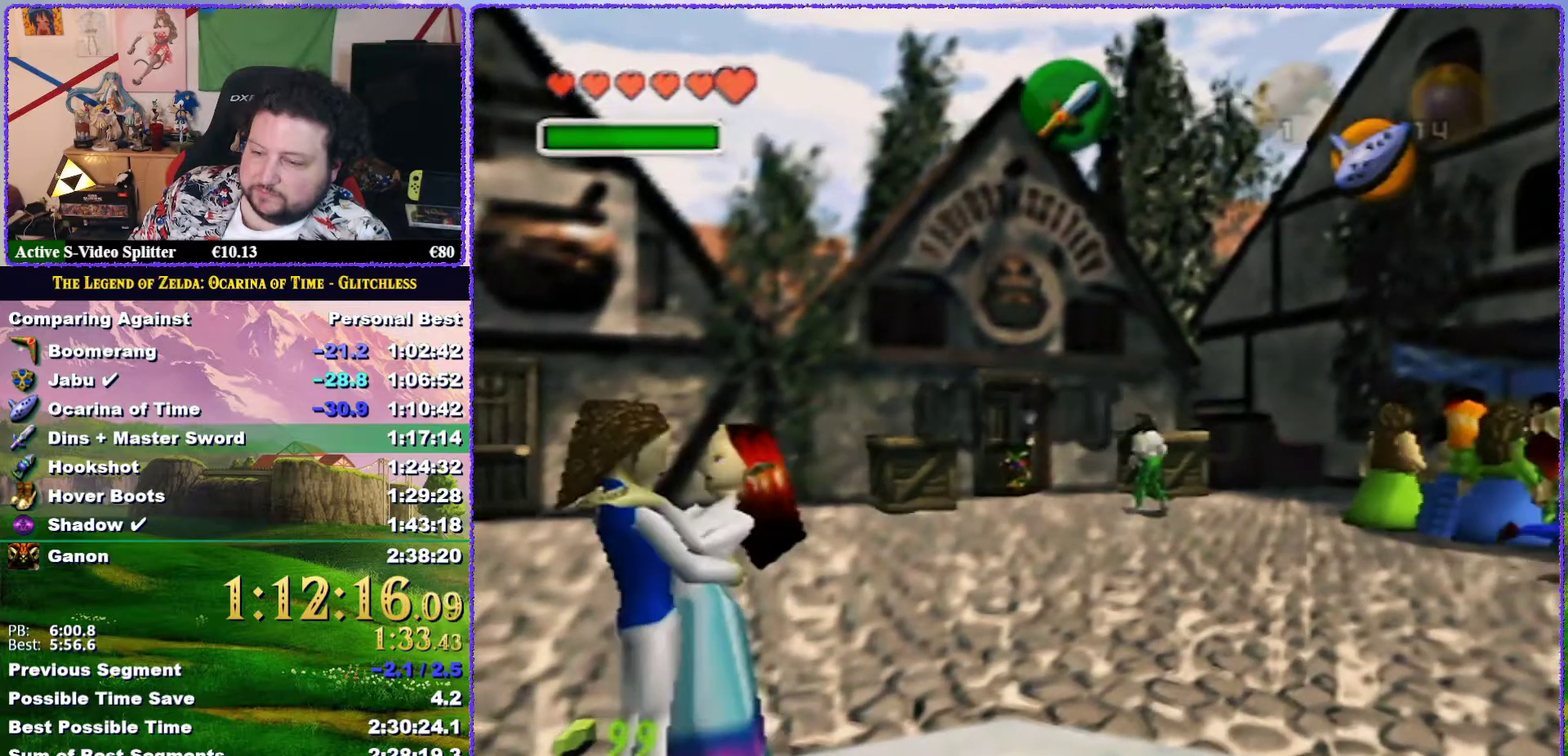
{"buttons": [], "left_stick": "up", "events": [[67, "A", "up"], [117, "A", "down"], [233, "A", "up"]]}
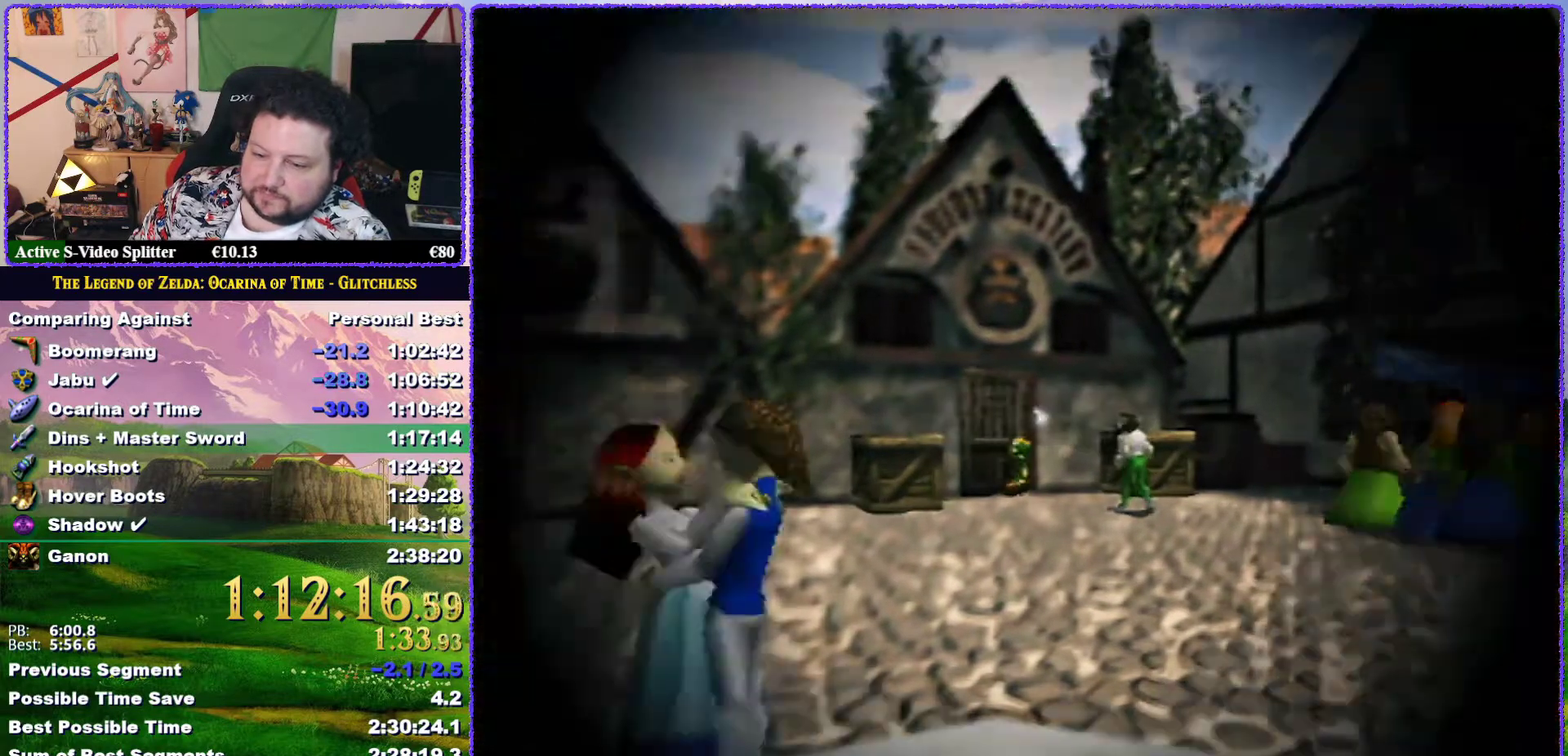
{"buttons": [], "left_stick": "center", "events": [[67, "left_stick", "center"]]}
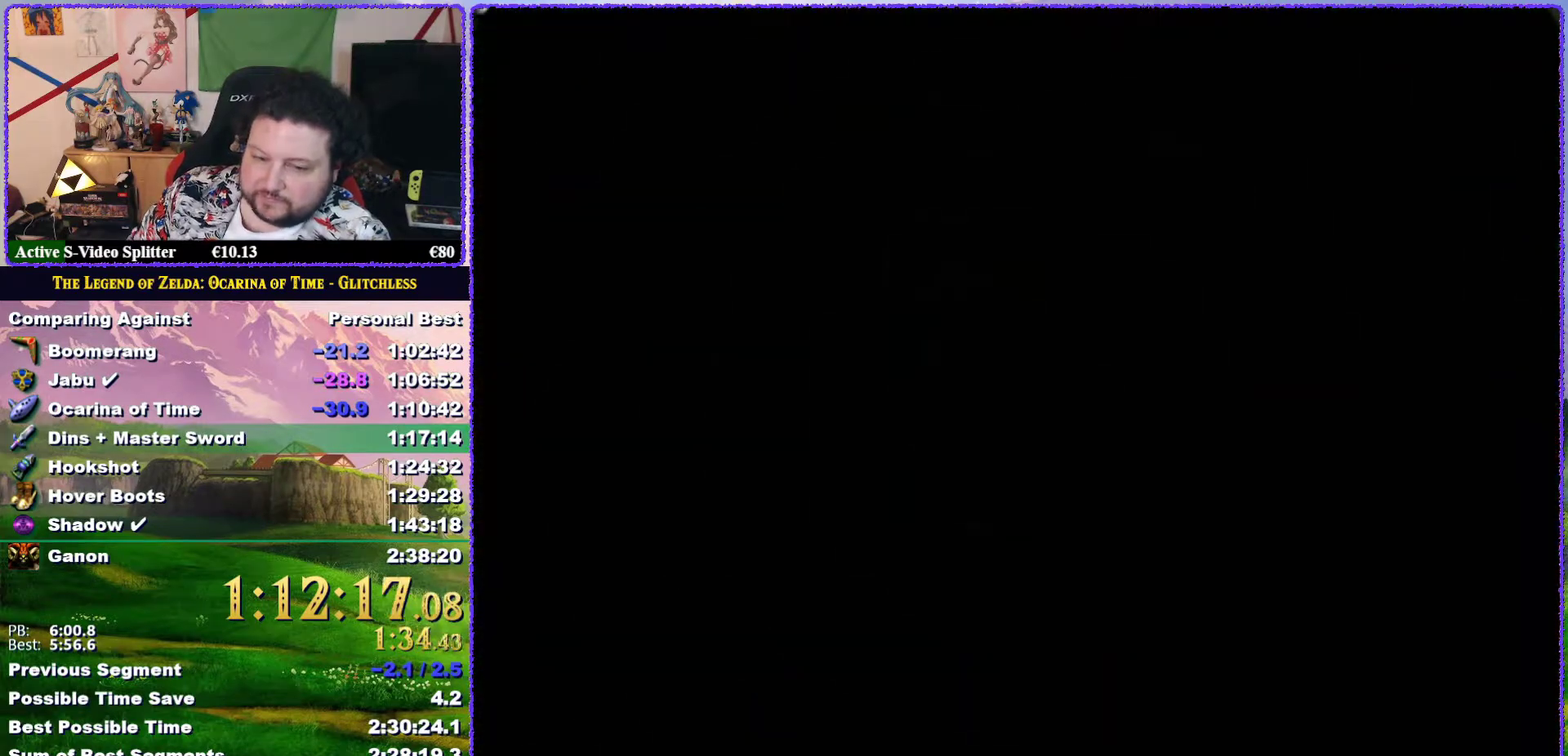
{"buttons": [], "left_stick": "center", "events": []}
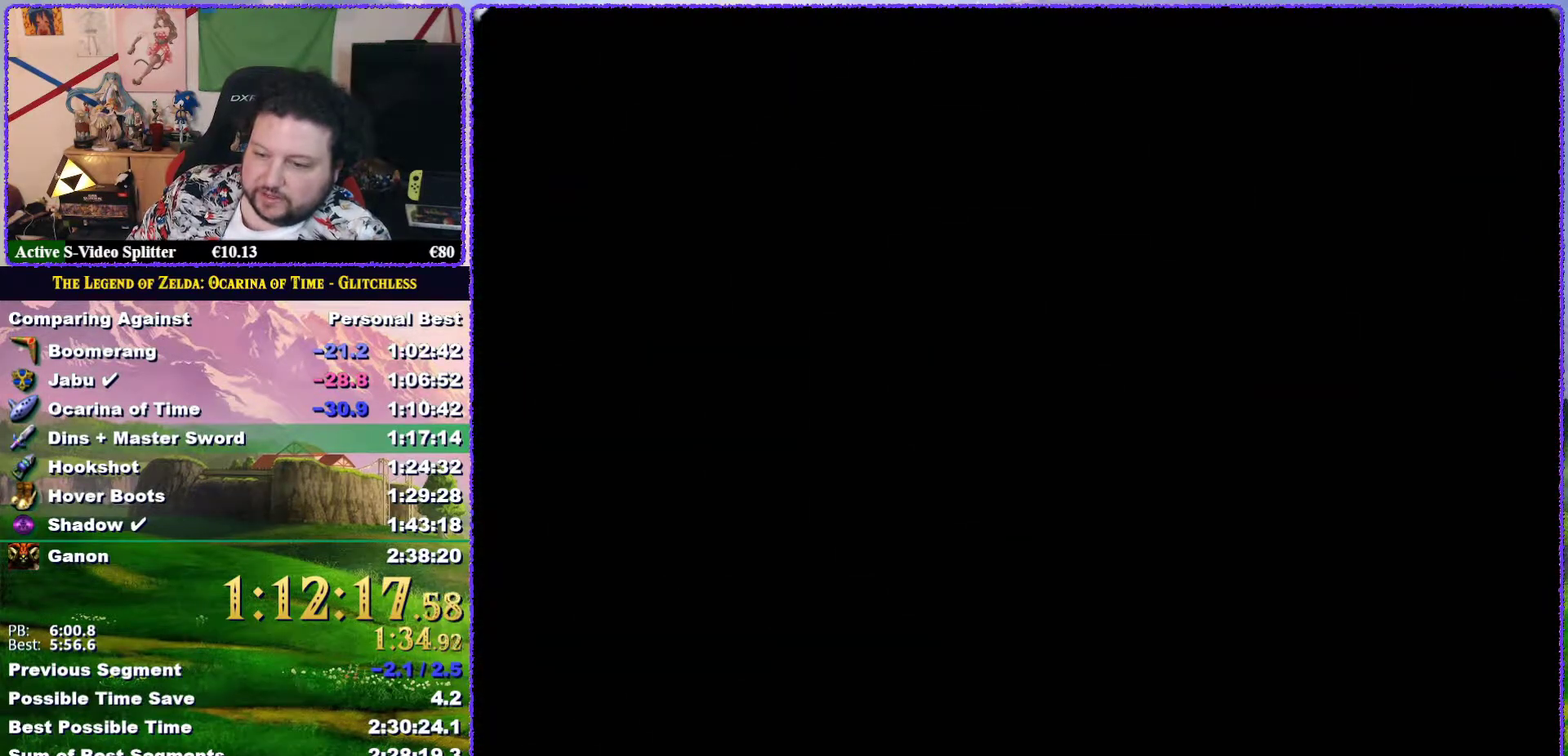
{"buttons": [], "left_stick": "center", "events": []}
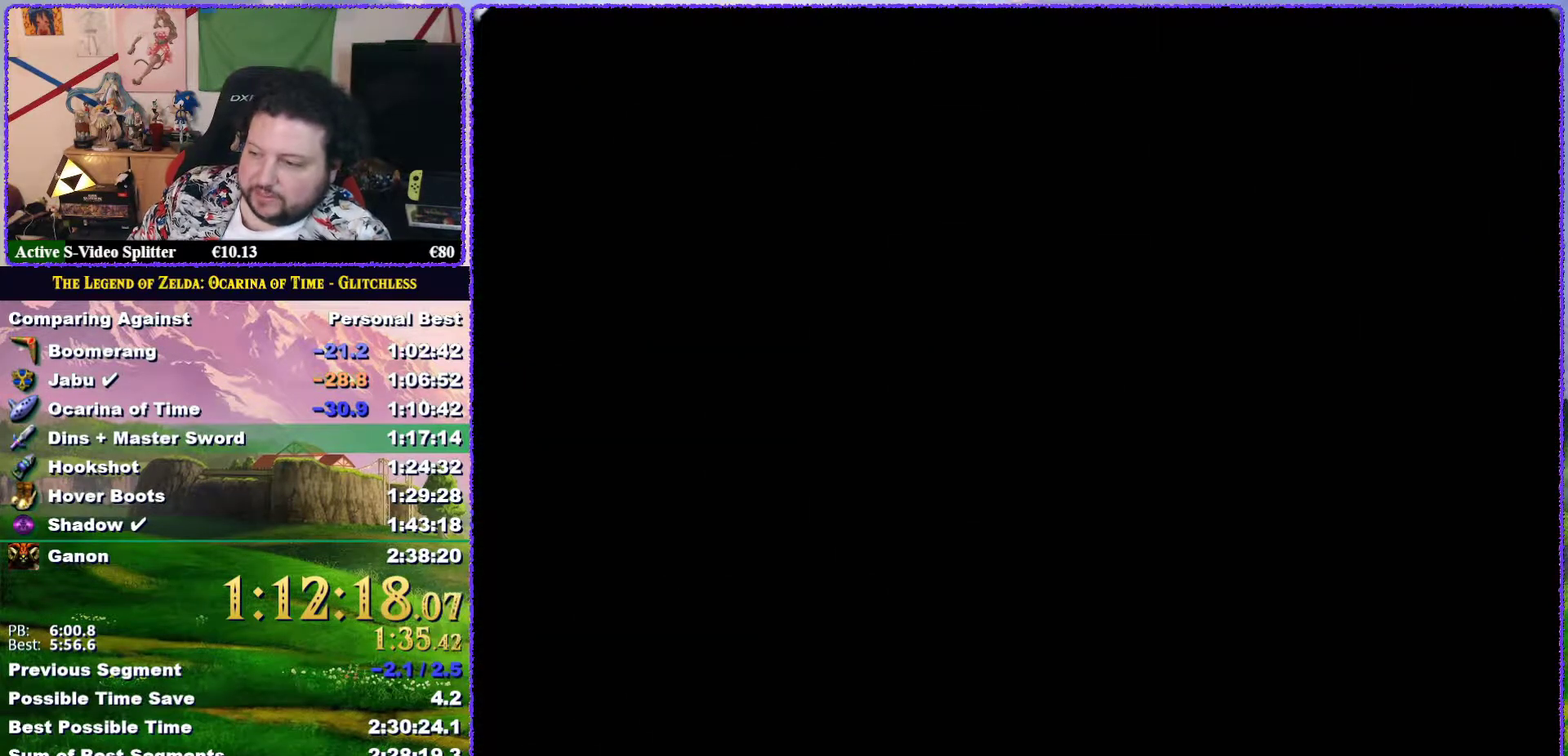
{"buttons": [], "left_stick": "center", "events": []}
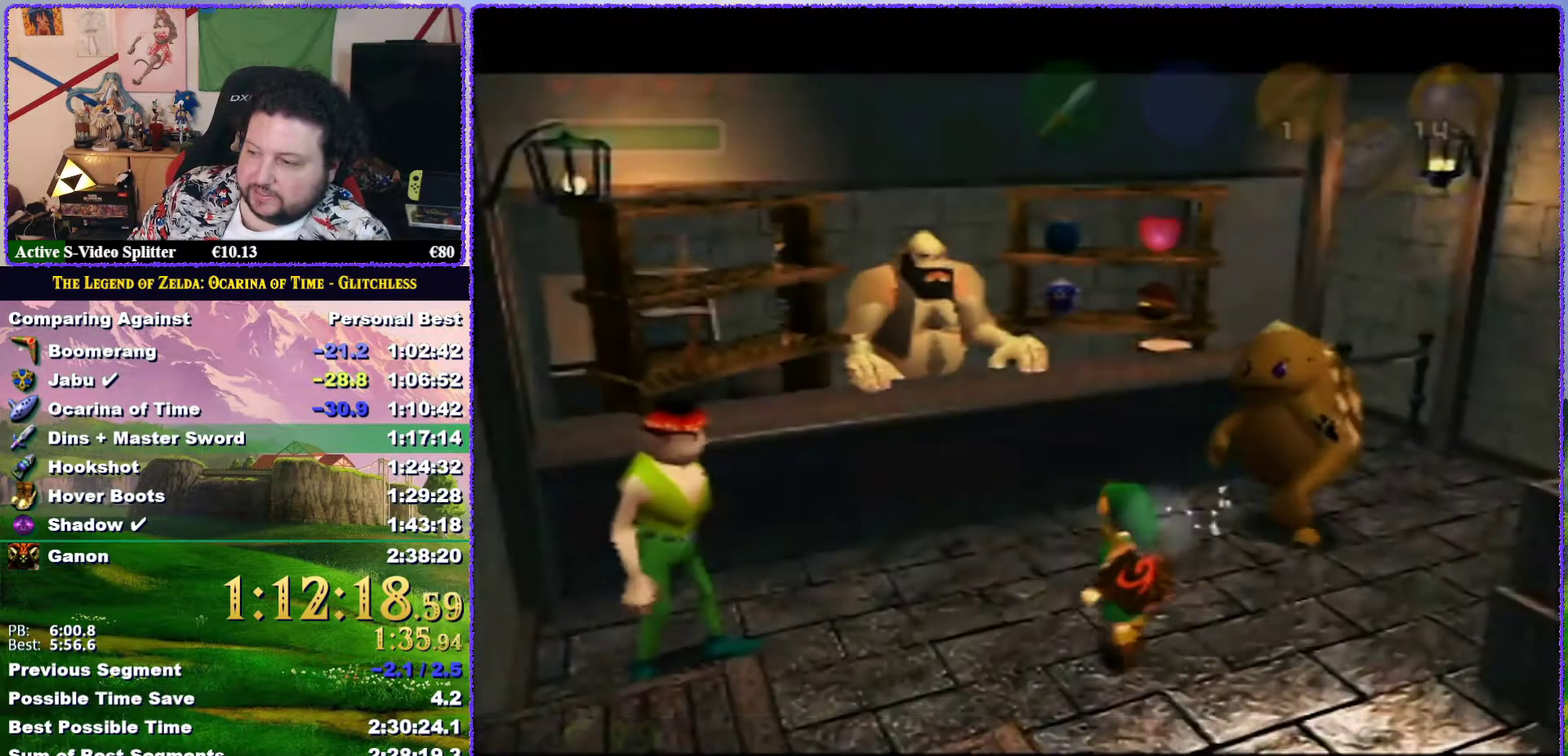
{"buttons": [], "left_stick": "up-left", "events": [[167, "left_stick", "up-left"]]}
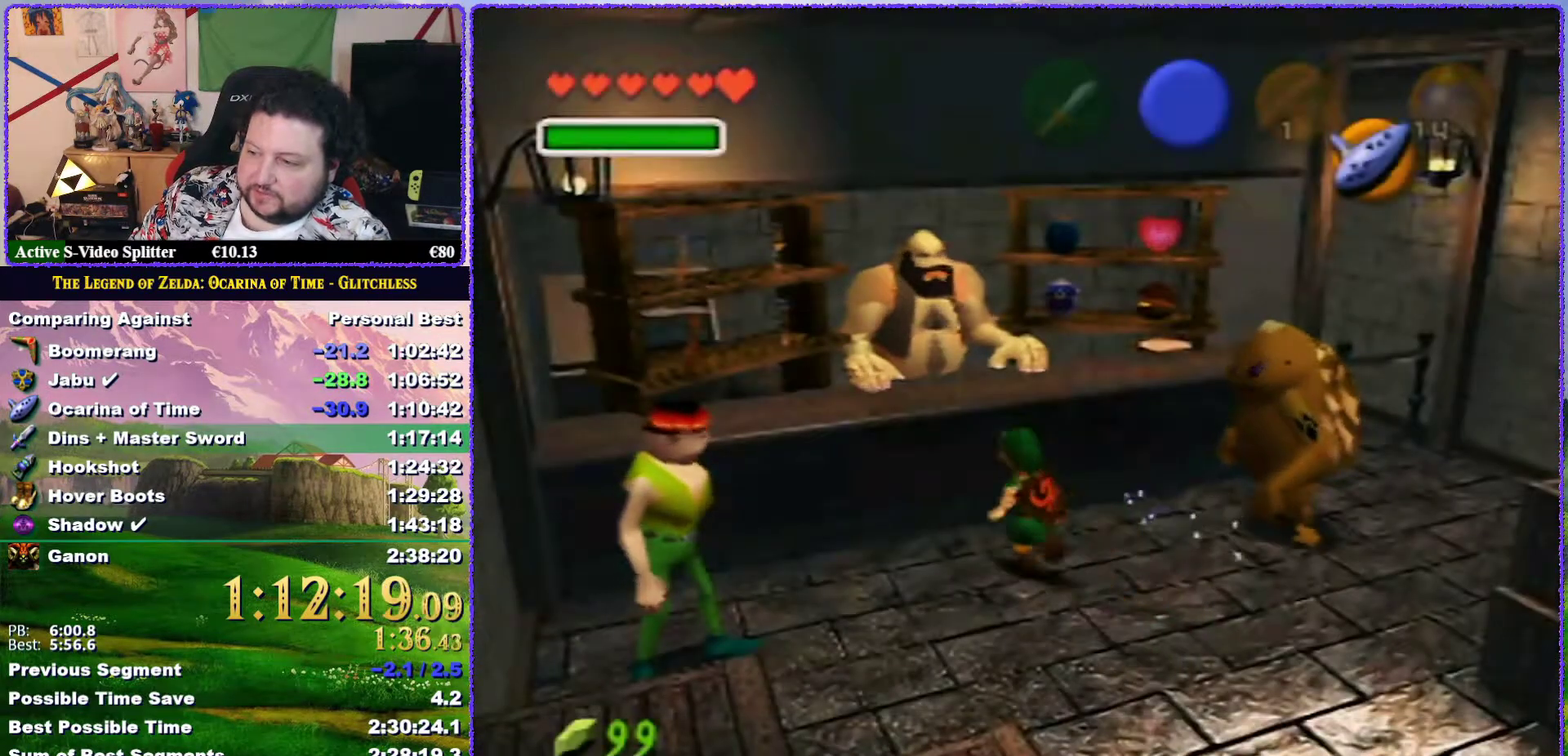
{"buttons": [], "left_stick": "center", "events": [[183, "A", "down"], [200, "left_stick", "up"], [233, "A", "up"], [300, "A", "down"], [383, "A", "up"], [383, "left_stick", "center"]]}
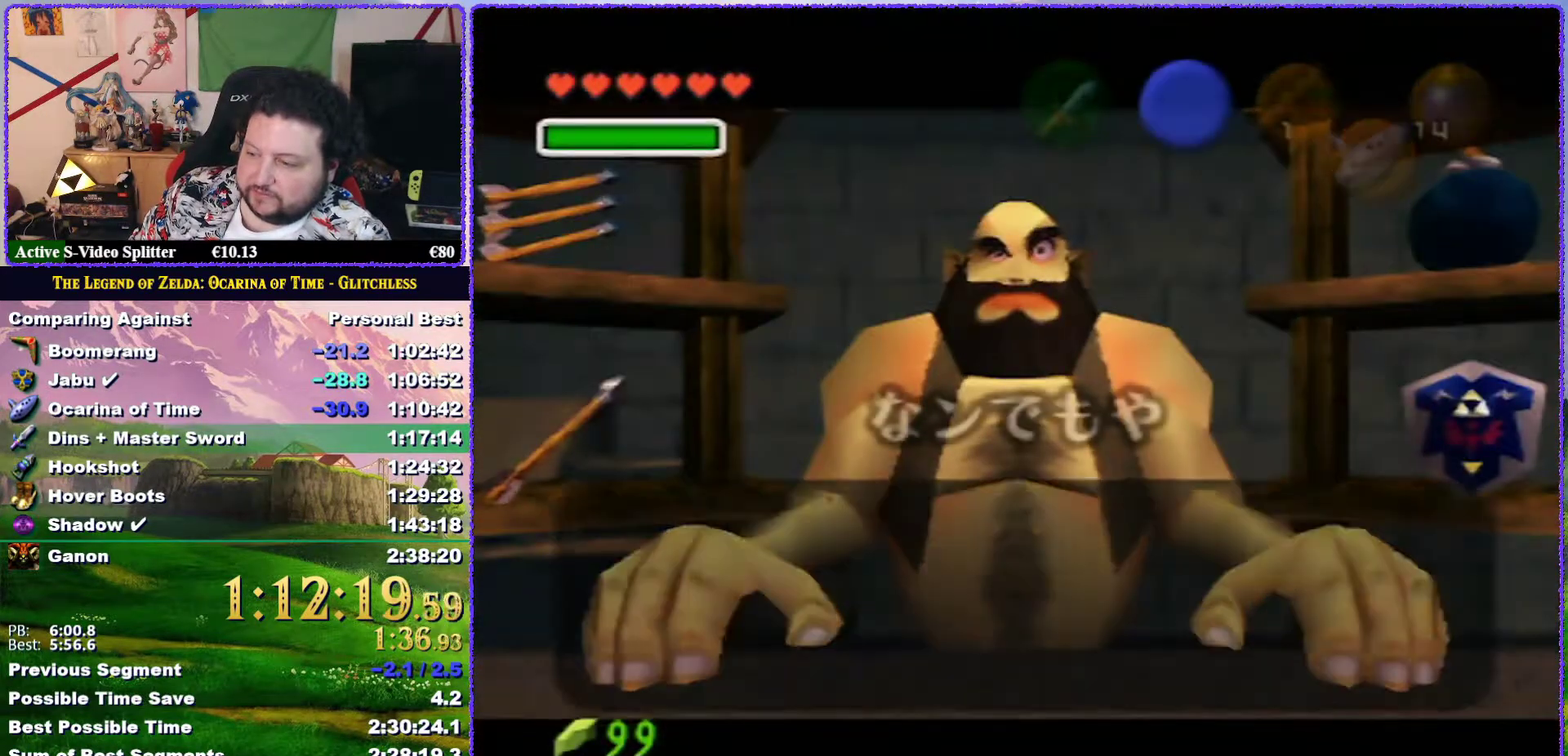
{"buttons": [], "left_stick": "center", "events": [[350, "A", "down"], [467, "A", "up"]]}
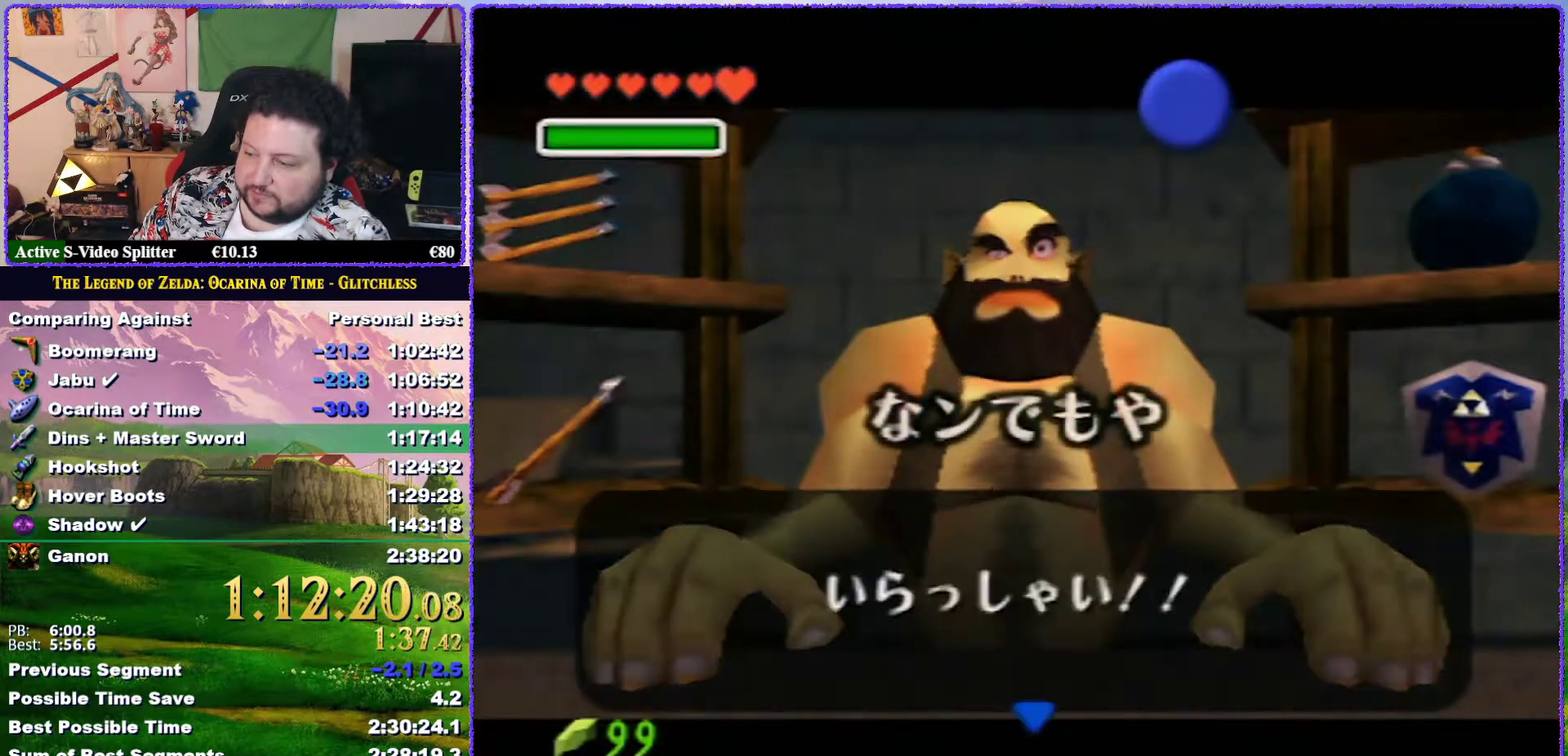
{"buttons": ["A"], "left_stick": "center", "events": [[100, "left_stick", "right"], [317, "left_stick", "center"], [400, "A", "down"]]}
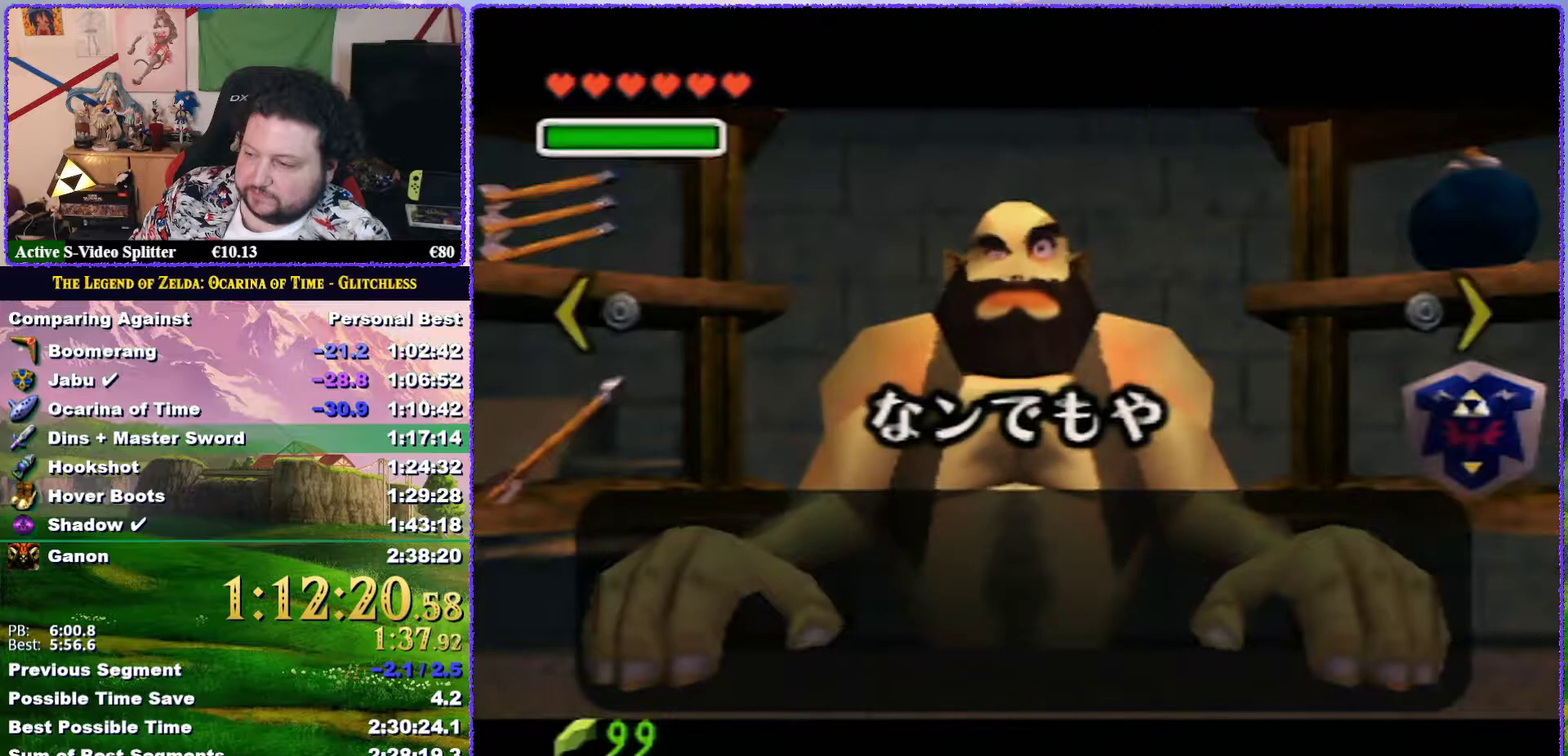
{"buttons": [], "left_stick": "center", "events": [[17, "A", "up"], [100, "left_stick", "right"], [267, "left_stick", "center"]]}
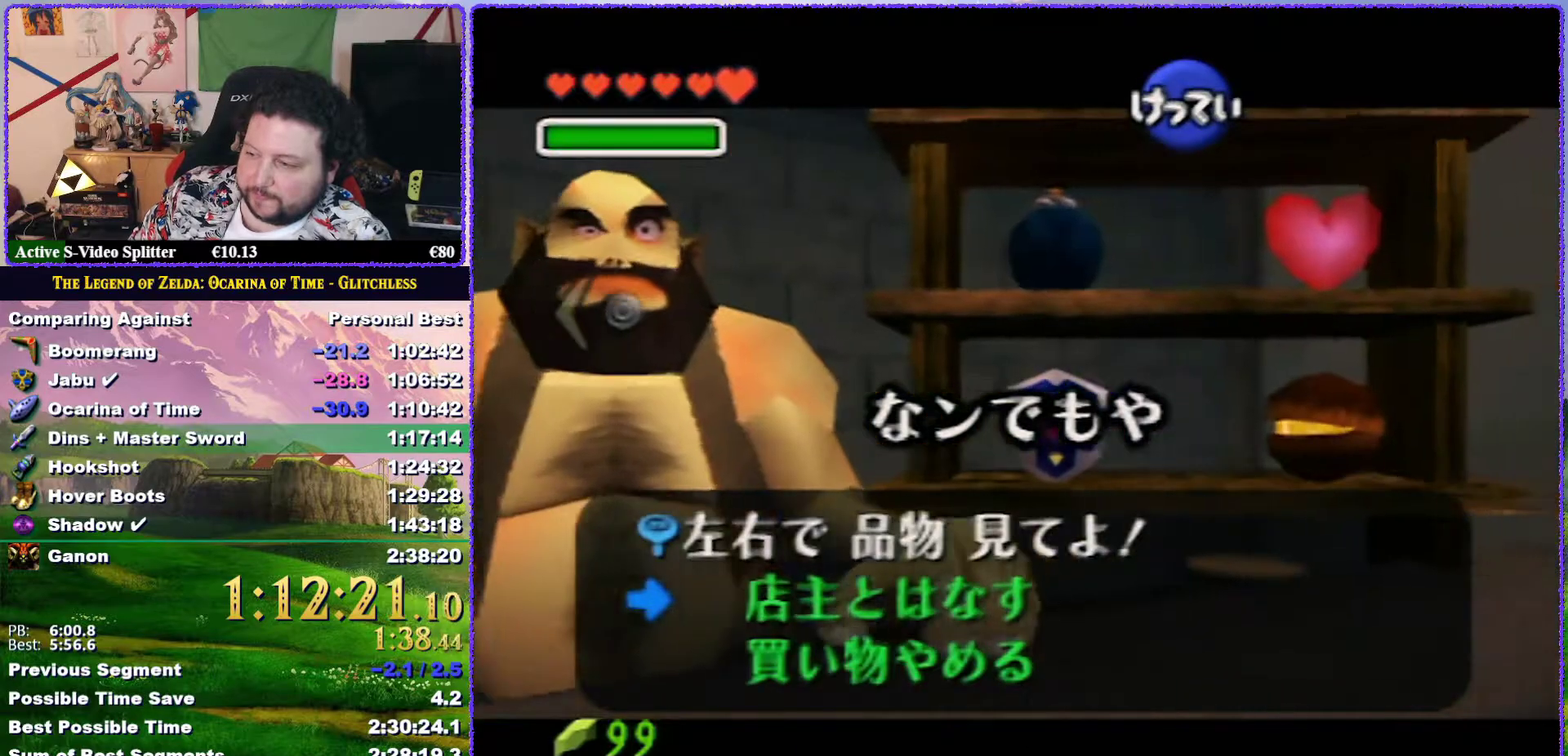
{"buttons": [], "left_stick": "center", "events": [[100, "A", "down"], [167, "A", "up"], [250, "A", "down"], [433, "A", "up"]]}
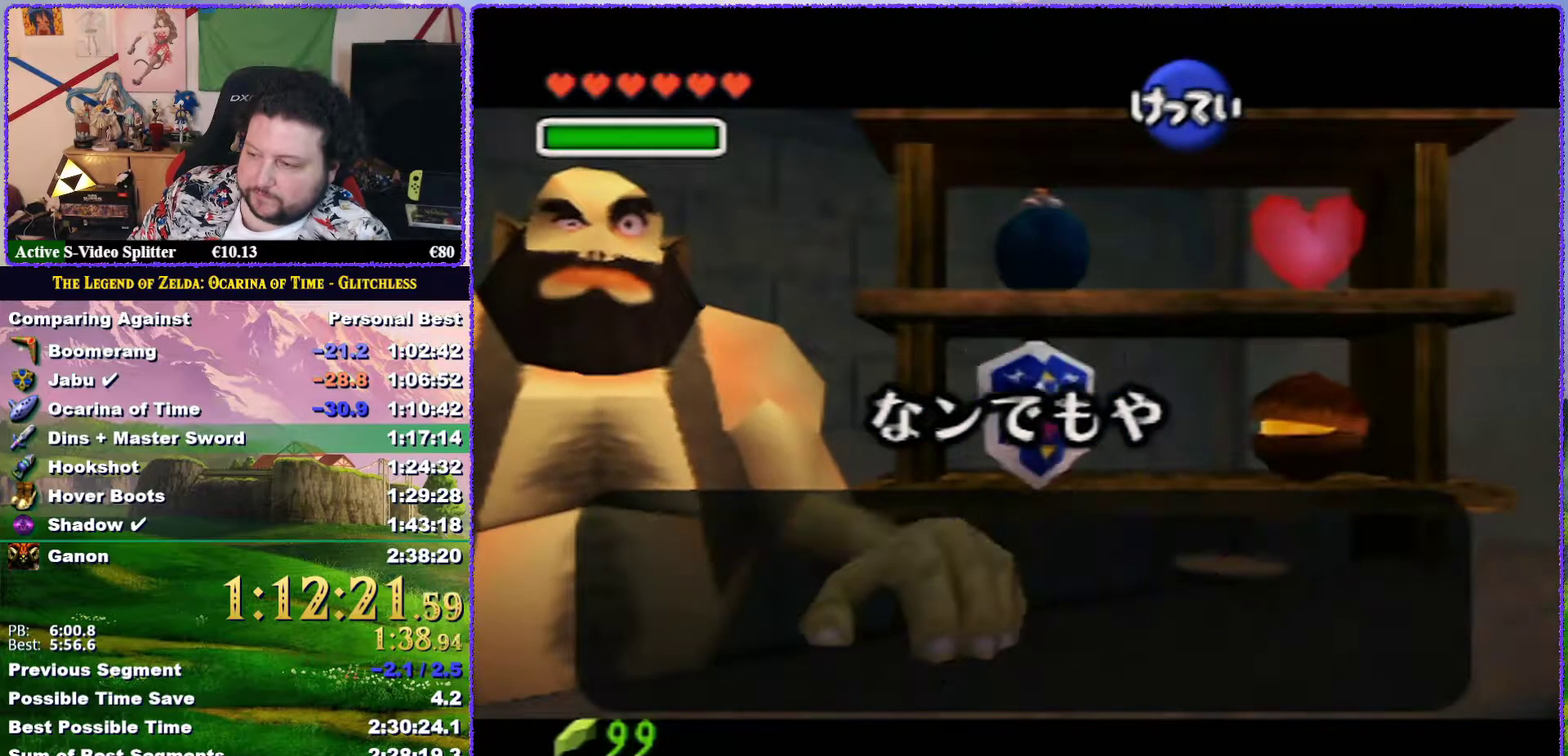
{"buttons": [], "left_stick": "center", "events": [[33, "A", "down"], [83, "A", "up"], [150, "A", "down"], [367, "A", "up"], [417, "A", "down"], [483, "A", "up"]]}
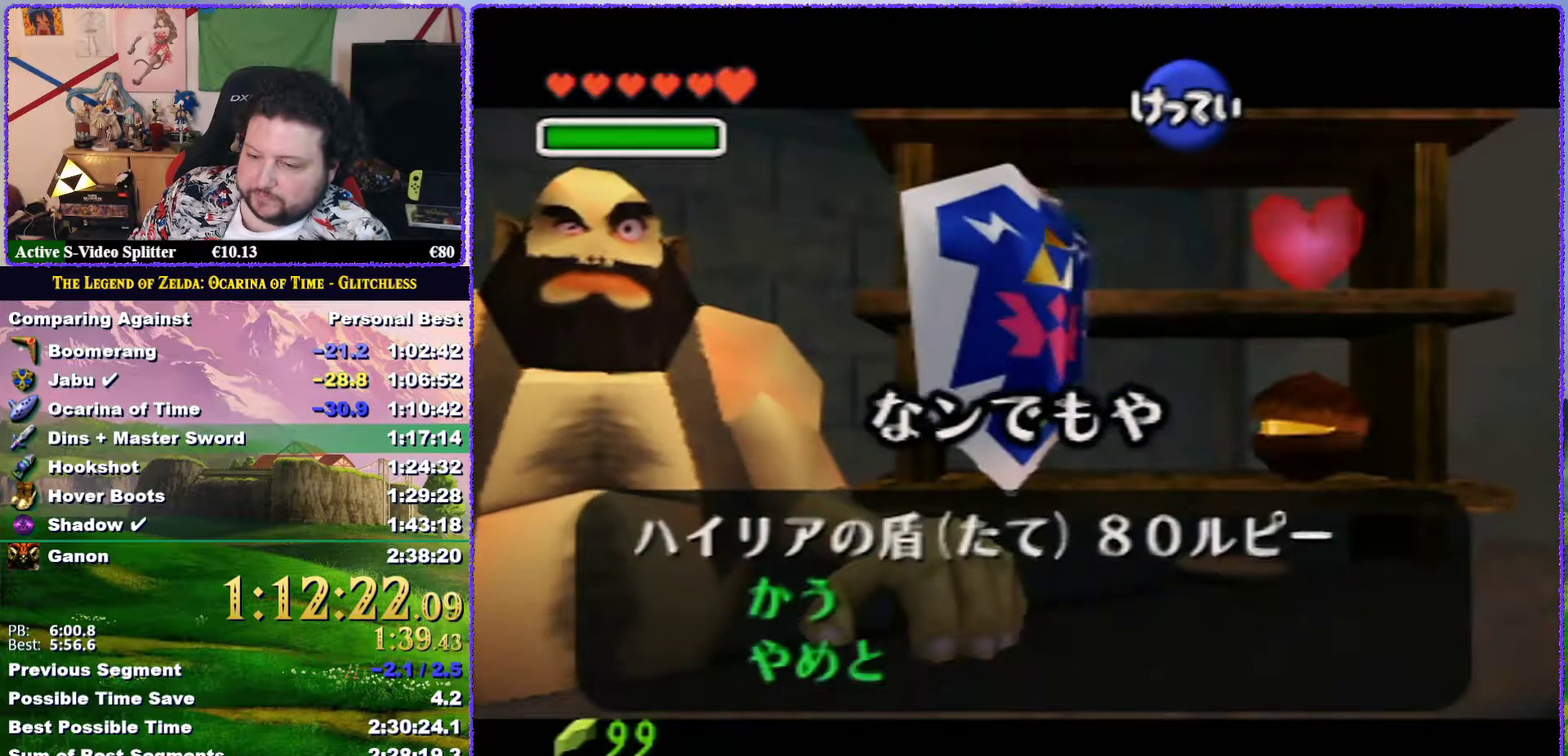
{"buttons": [], "left_stick": "center", "events": [[50, "A", "down"], [150, "A", "up"], [317, "A", "down"], [367, "A", "up"]]}
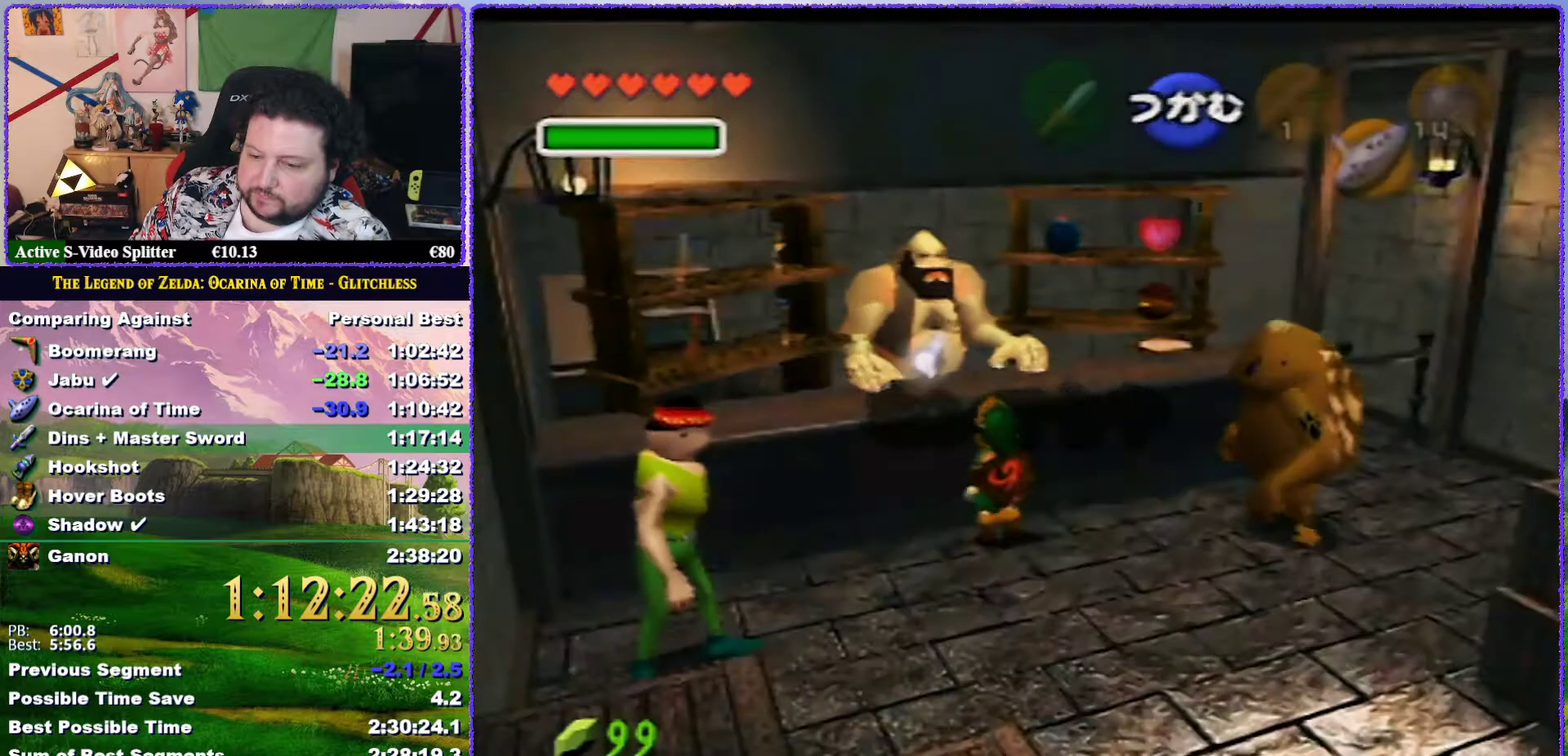
{"buttons": [], "left_stick": "down", "events": [[150, "left_stick", "down"]]}
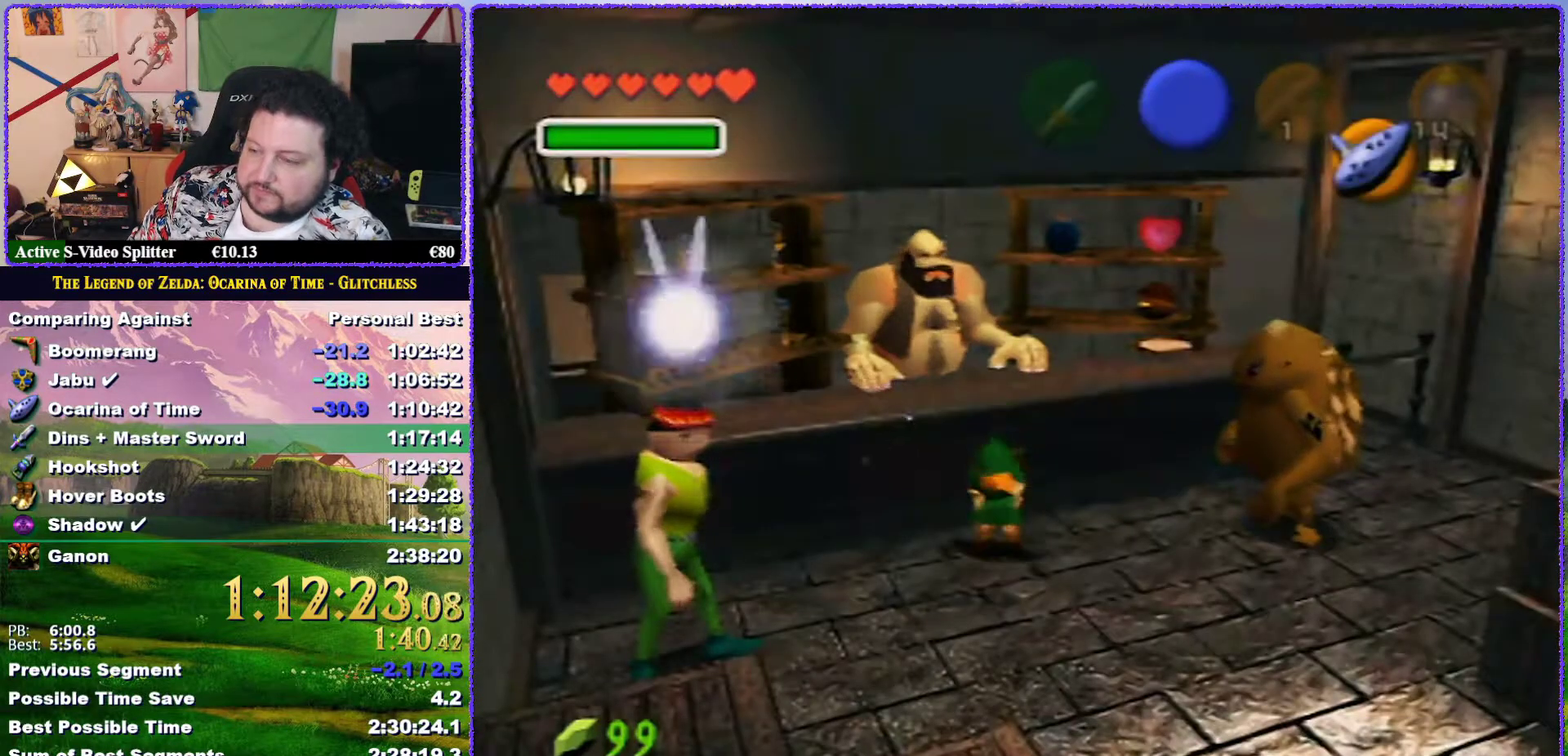
{"buttons": [], "left_stick": "down", "events": []}
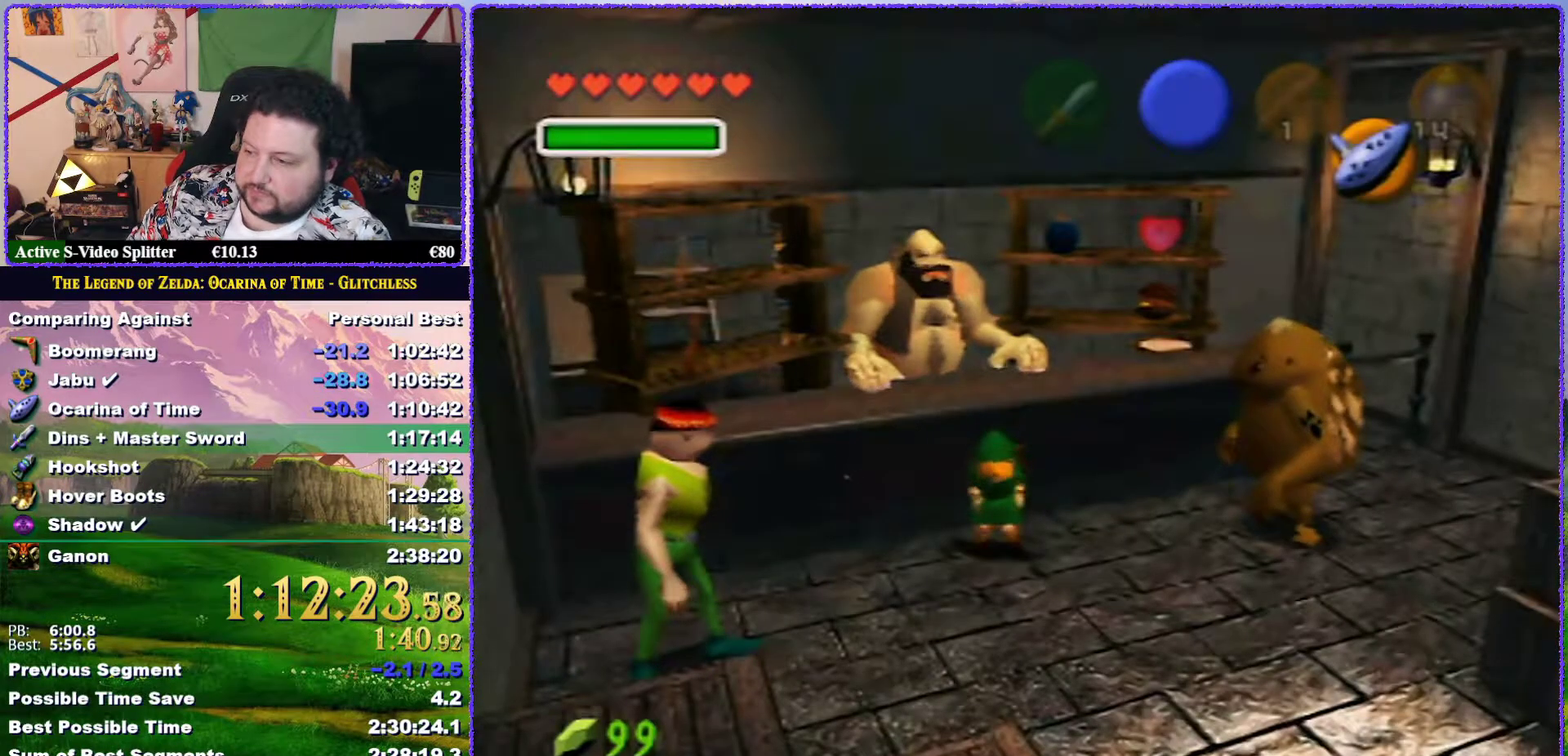
{"buttons": [], "left_stick": "center", "events": [[50, "left_stick", "center"]]}
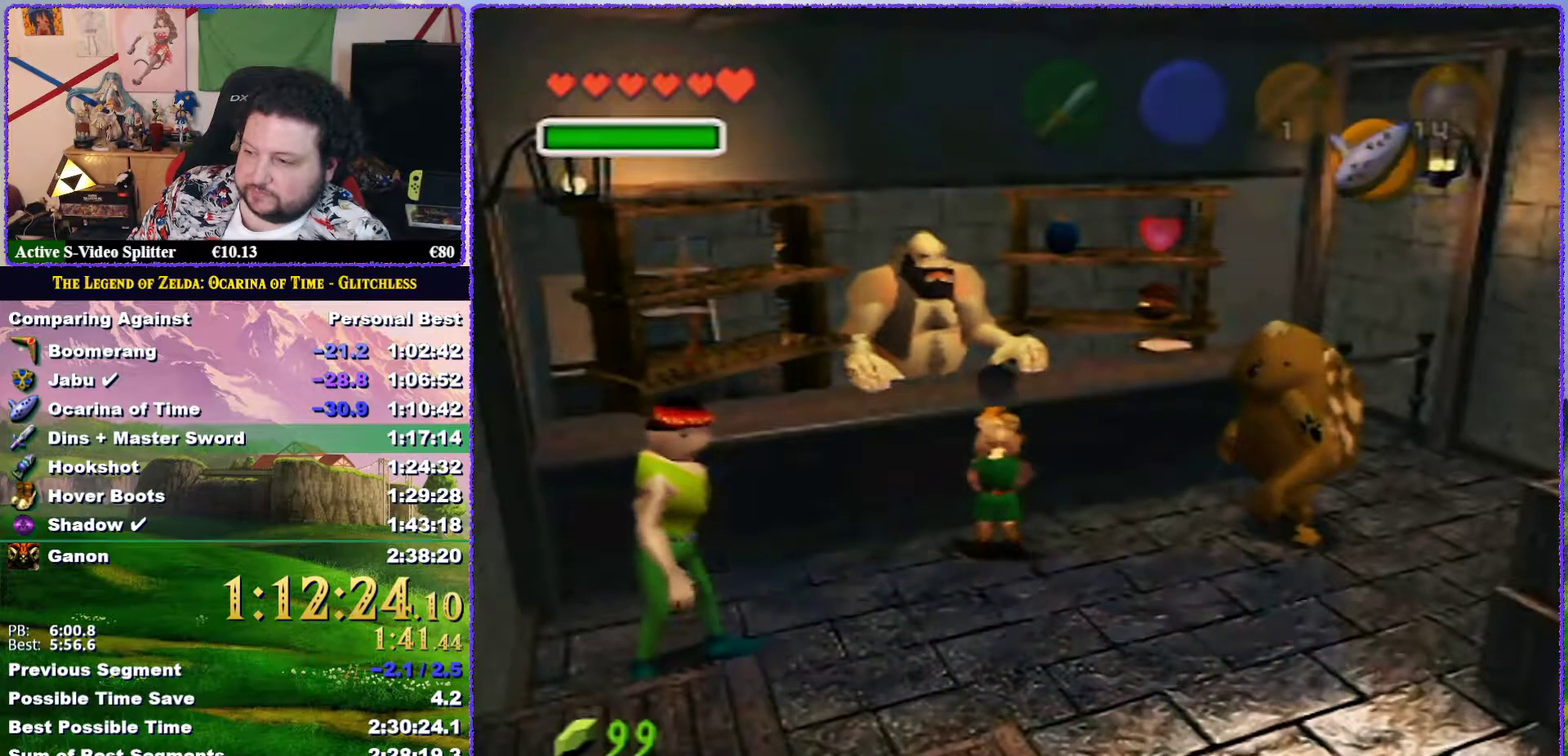
{"buttons": ["B"], "left_stick": "center", "events": [[483, "B", "down"]]}
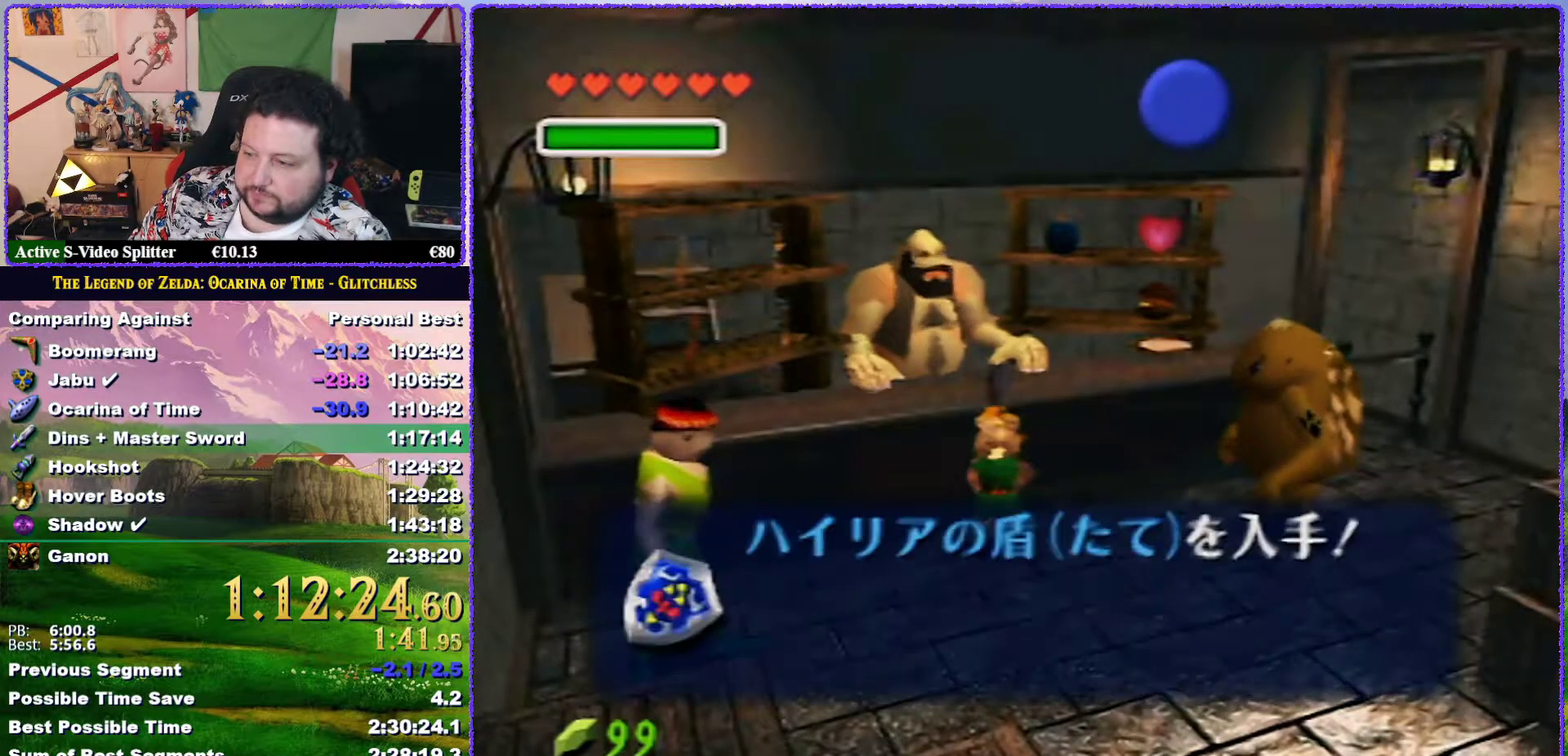
{"buttons": ["B"], "left_stick": "down", "events": [[33, "left_stick", "down"], [83, "B", "up"], [150, "B", "down"], [217, "B", "up"], [317, "B", "down"], [367, "B", "up"], [450, "B", "down"]]}
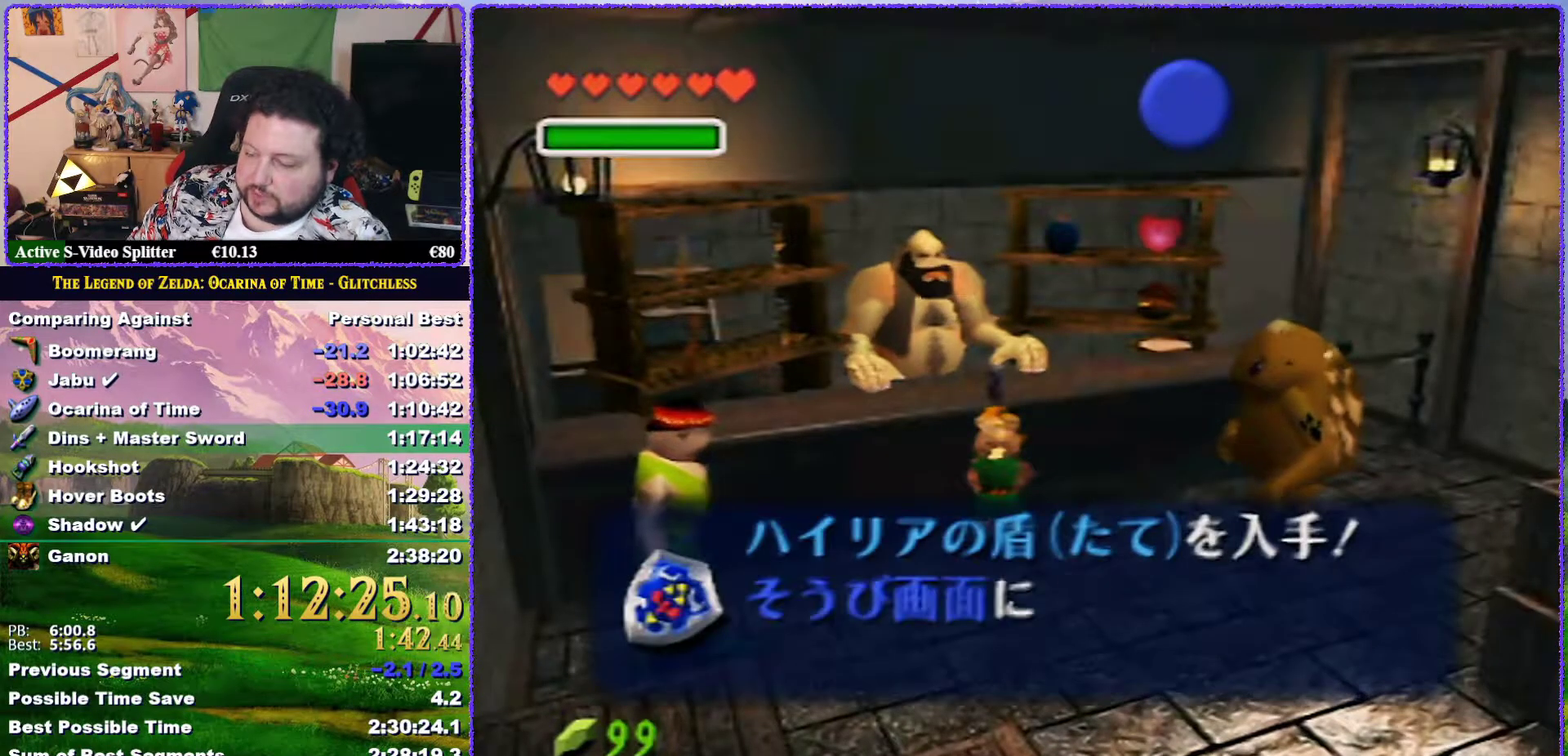
{"buttons": [], "left_stick": "center", "events": [[17, "B", "up"], [17, "left_stick", "center"], [250, "B", "down"], [350, "B", "up"], [400, "B", "down"], [467, "B", "up"]]}
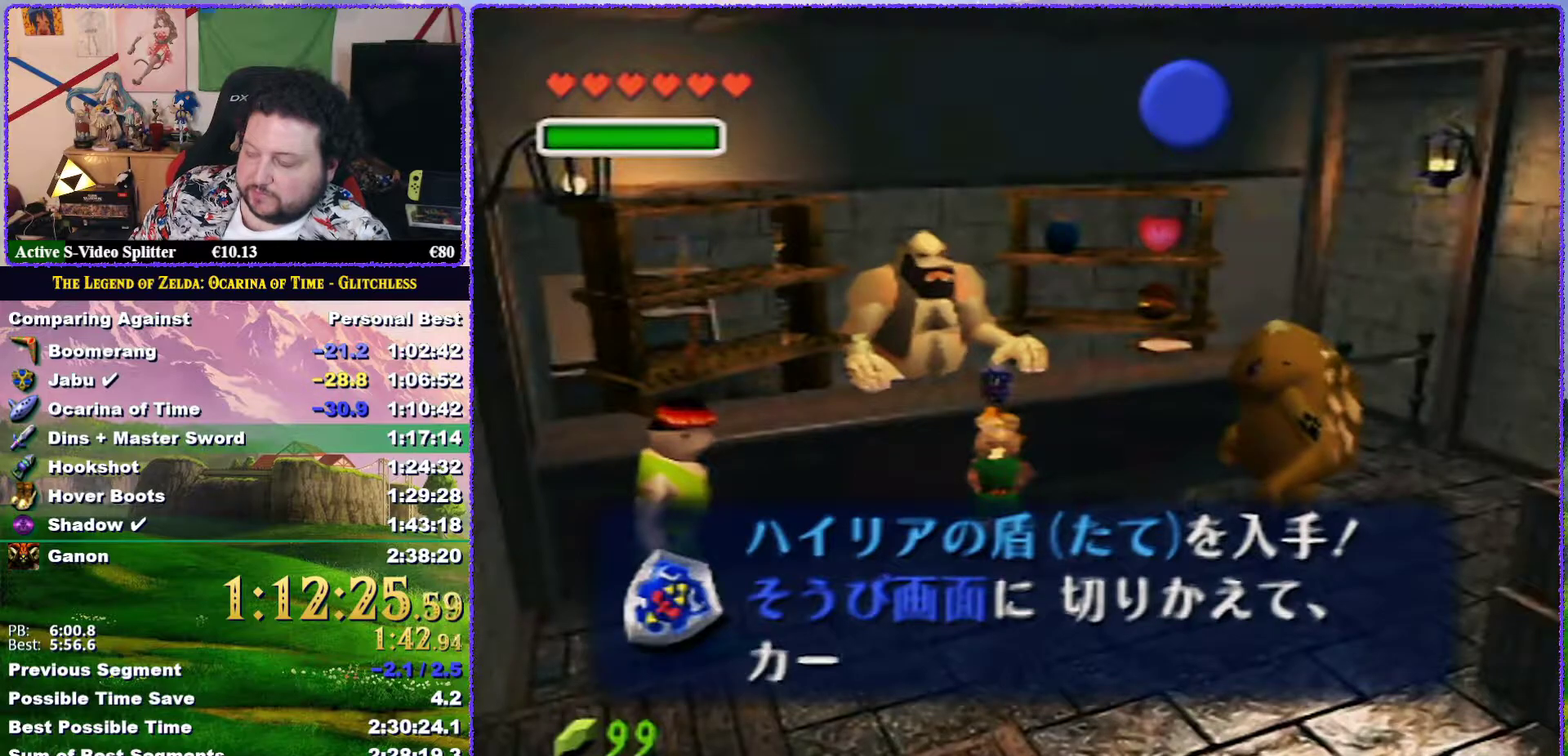
{"buttons": [], "left_stick": "down", "events": [[67, "B", "down"], [117, "B", "up"], [200, "B", "down"], [267, "B", "up"], [367, "B", "down"], [433, "B", "up"], [483, "left_stick", "down"]]}
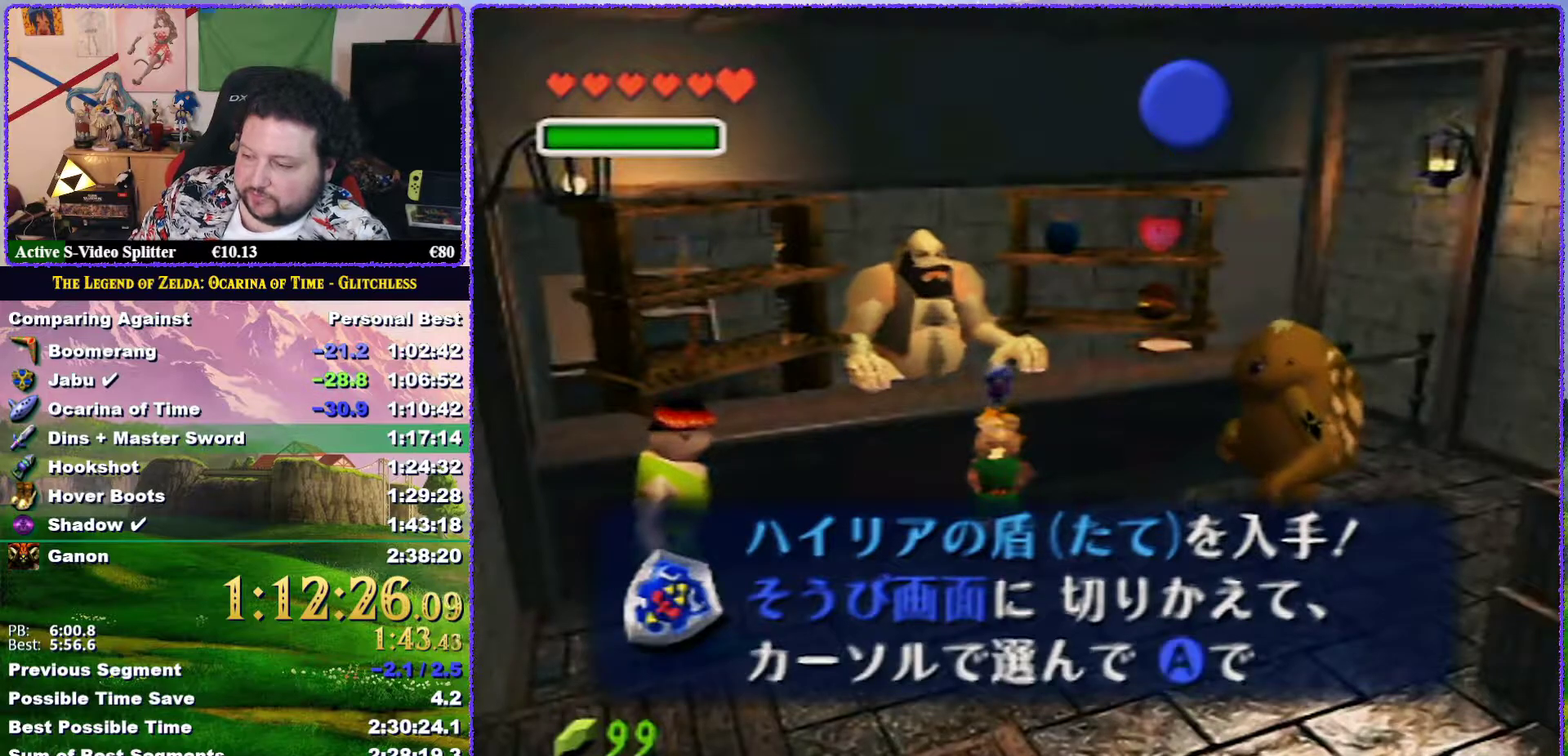
{"buttons": ["B"], "left_stick": "down", "events": [[17, "B", "down"], [100, "B", "up"], [150, "B", "down"], [250, "B", "up"], [317, "B", "down"], [400, "B", "up"], [500, "B", "down"]]}
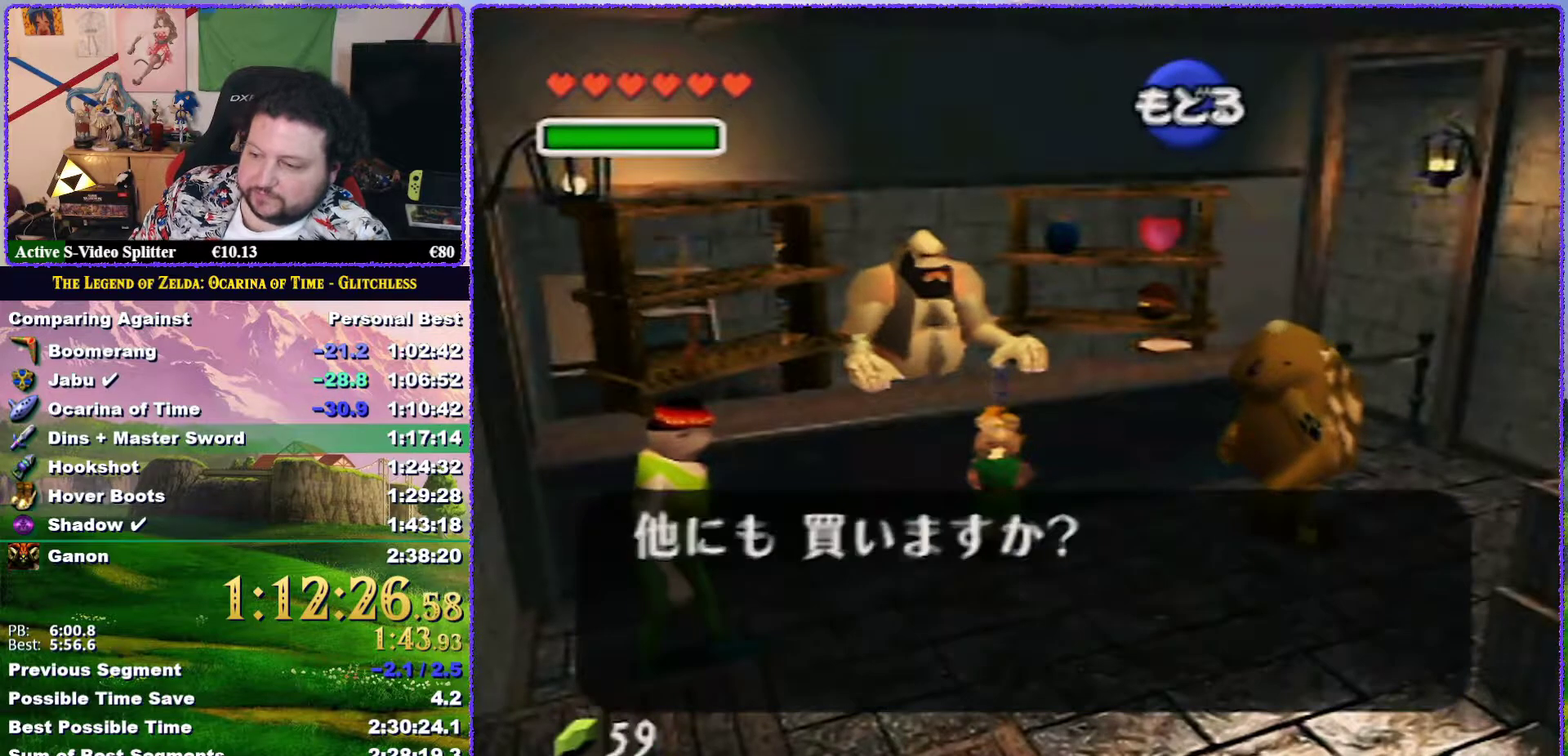
{"buttons": [], "left_stick": "down", "events": [[67, "B", "up"], [117, "B", "down"], [200, "B", "up"], [267, "B", "down"], [350, "B", "up"], [433, "B", "down"], [500, "B", "up"]]}
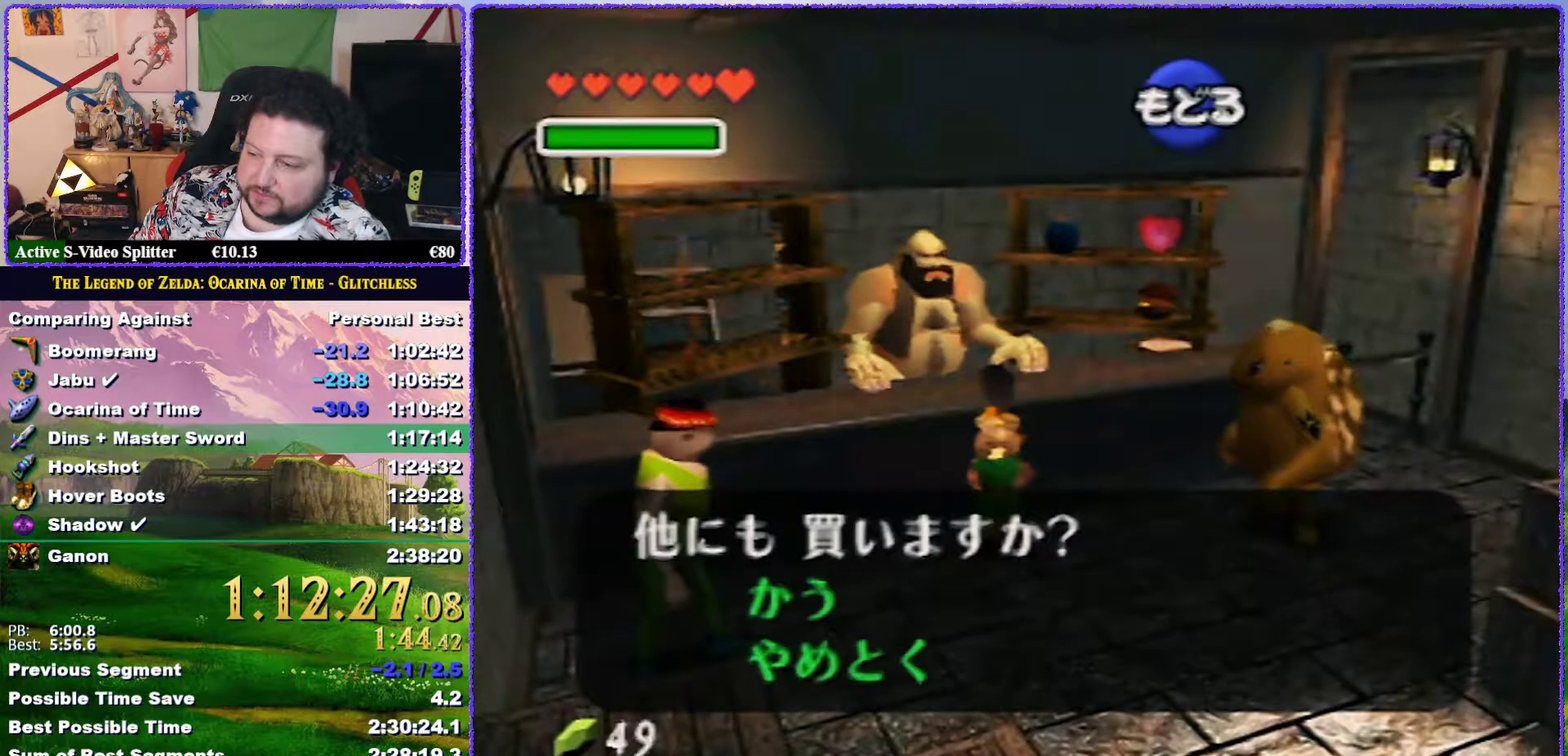
{"buttons": [], "left_stick": "down", "events": [[50, "B", "down"], [117, "B", "up"], [183, "B", "down"], [233, "B", "up"], [300, "B", "down"], [367, "B", "up"]]}
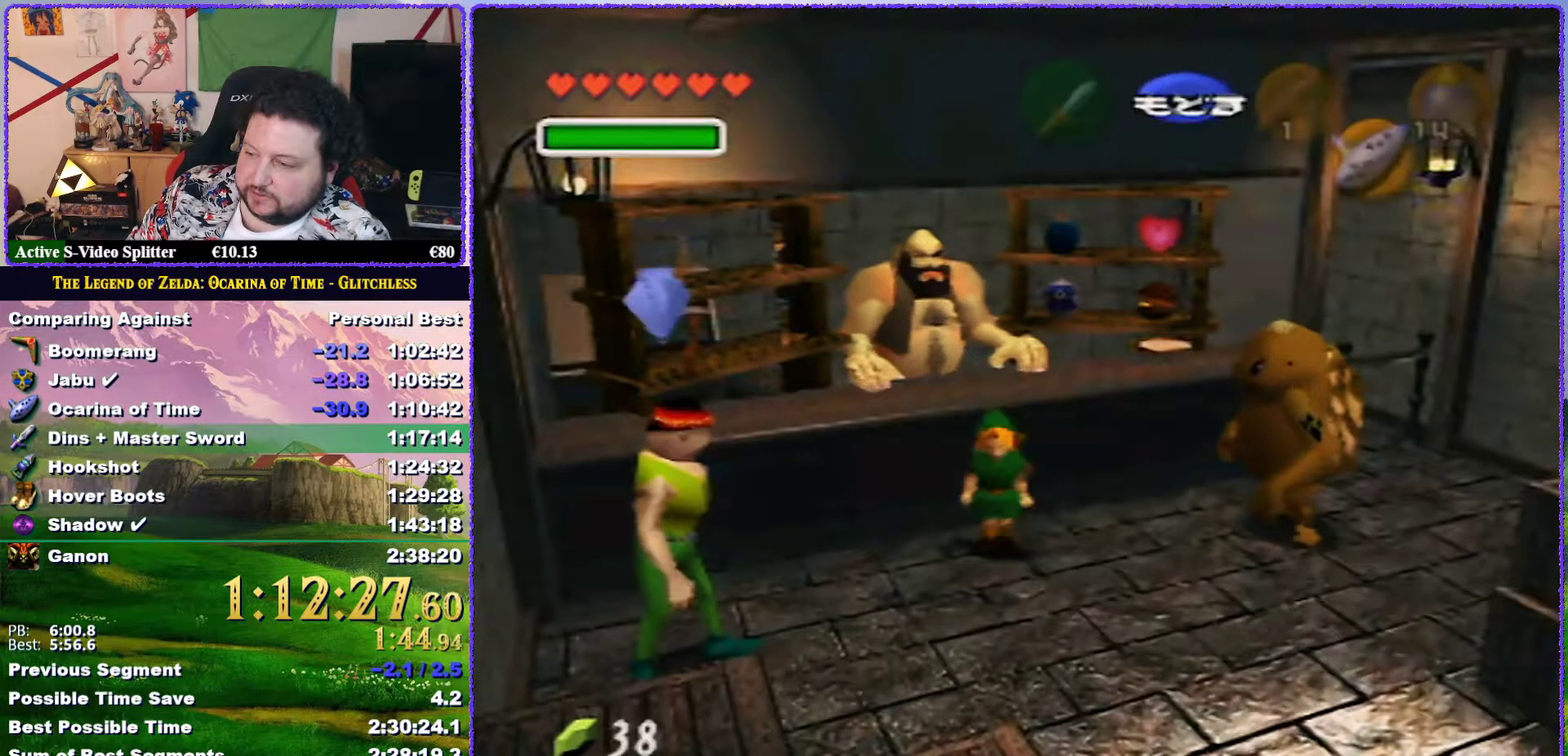
{"buttons": [], "left_stick": "down", "events": []}
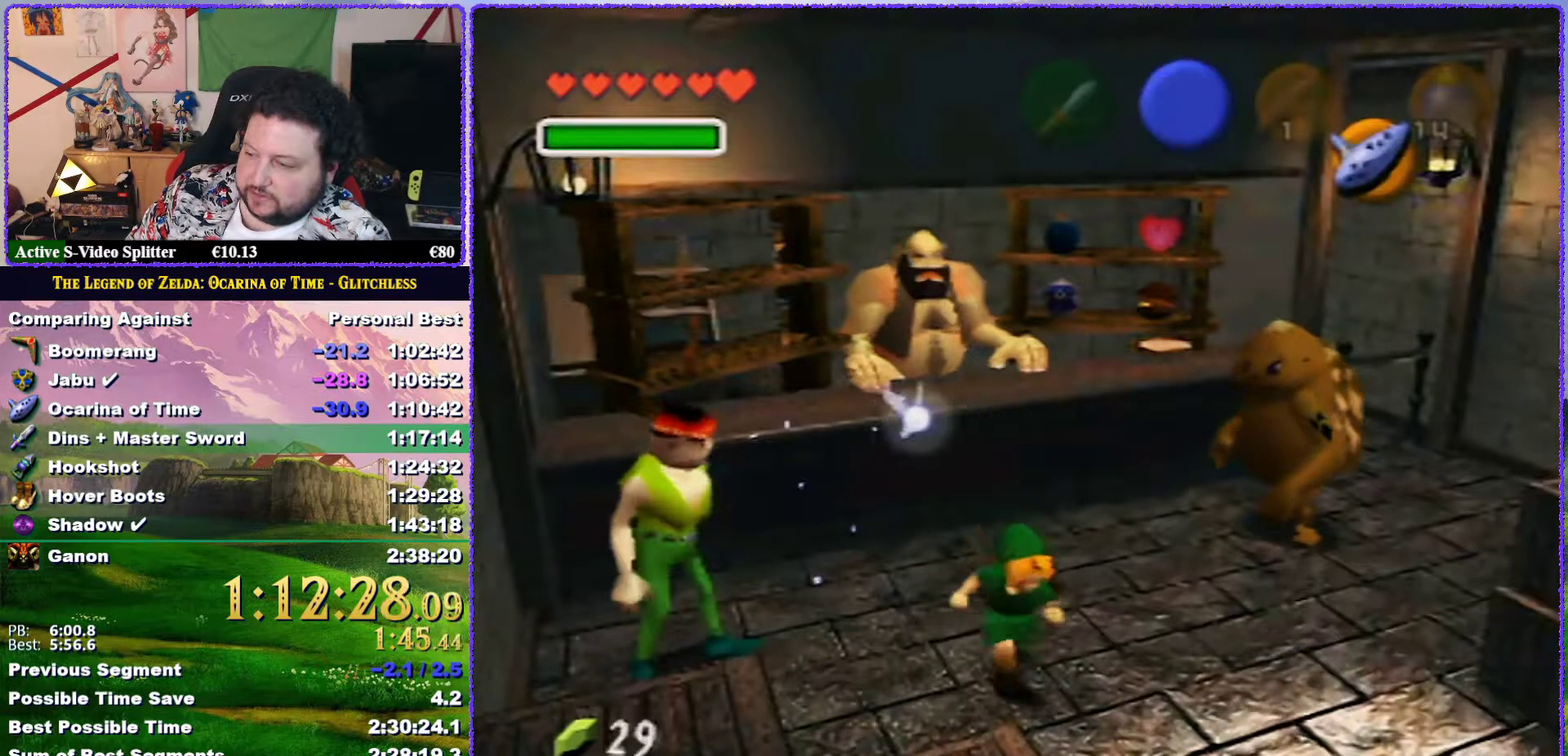
{"buttons": [], "left_stick": "down-right", "events": [[50, "left_stick", "down-right"], [183, "A", "down"], [317, "A", "up"]]}
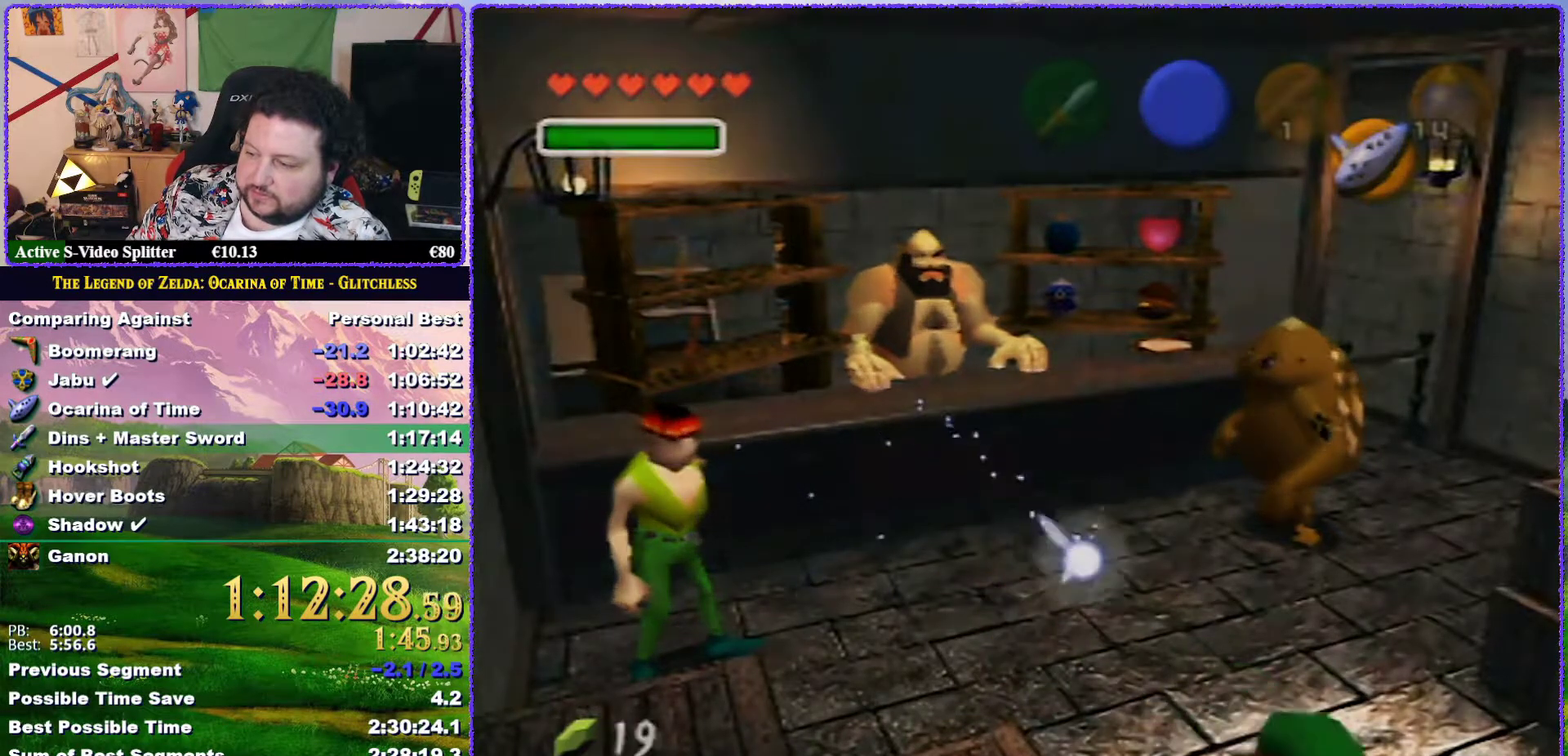
{"buttons": [], "left_stick": "center", "events": [[167, "left_stick", "down"], [367, "left_stick", "center"]]}
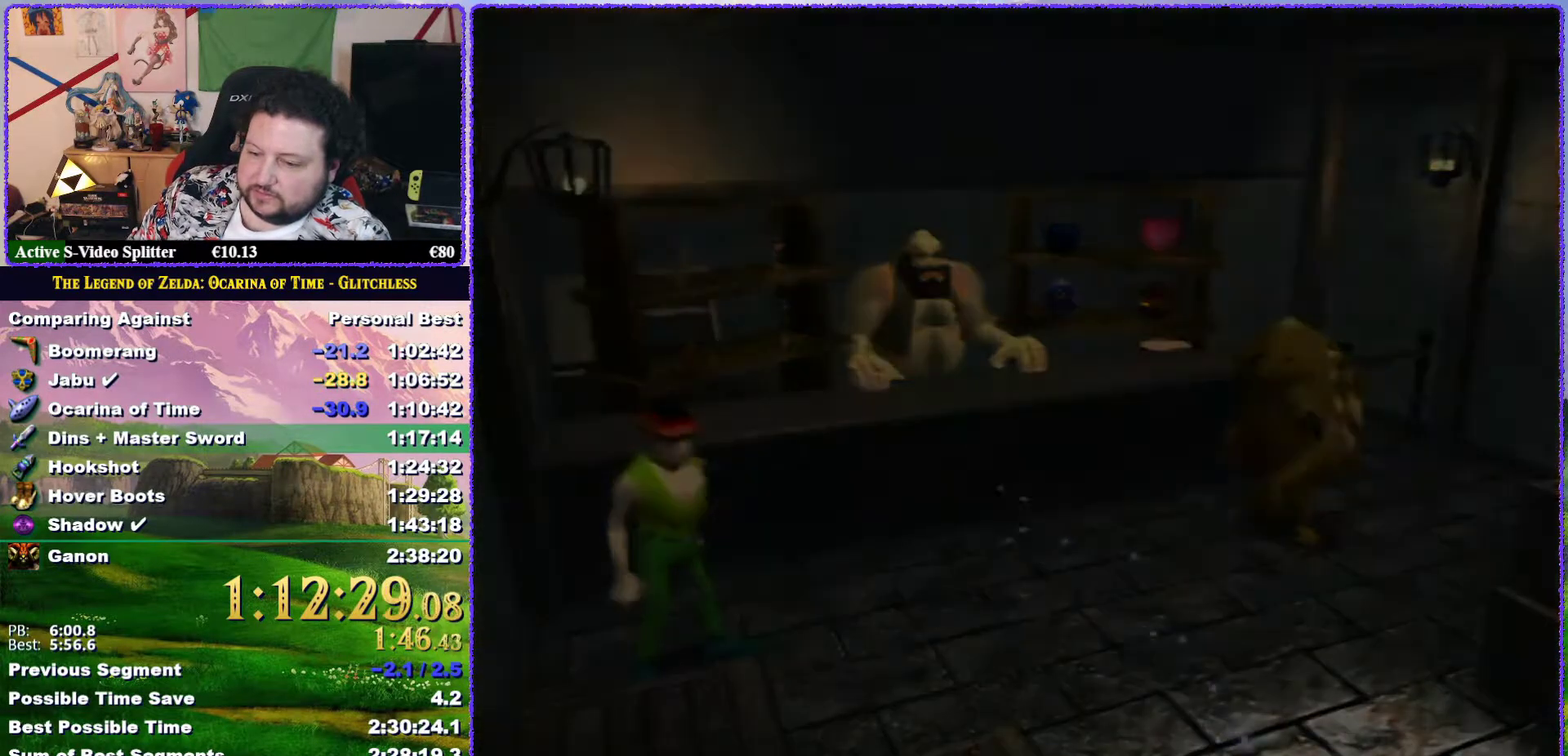
{"buttons": [], "left_stick": "center", "events": []}